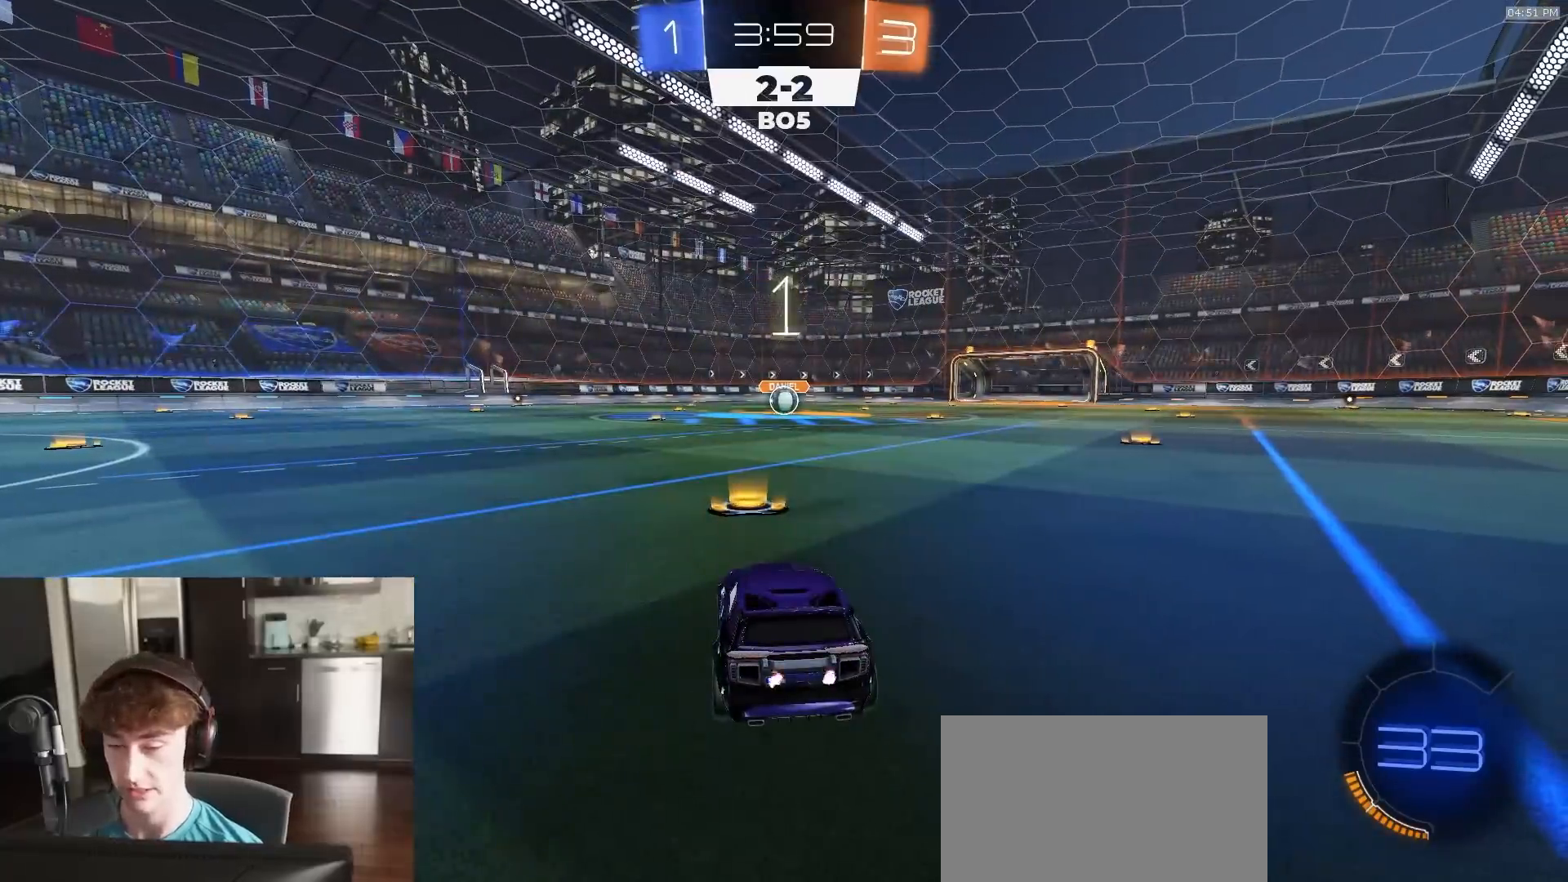
Gameplay with a controller (PlayStation layout); each line is a JSON object with the inputs held at the frame after it. "events" lists button and stick changes between this image and that frame as [ms after this image, input, new state], when the widget could be followed in between.
{"buttons": ["R1", "R2"], "left_stick": "center", "right_stick": "center", "events": []}
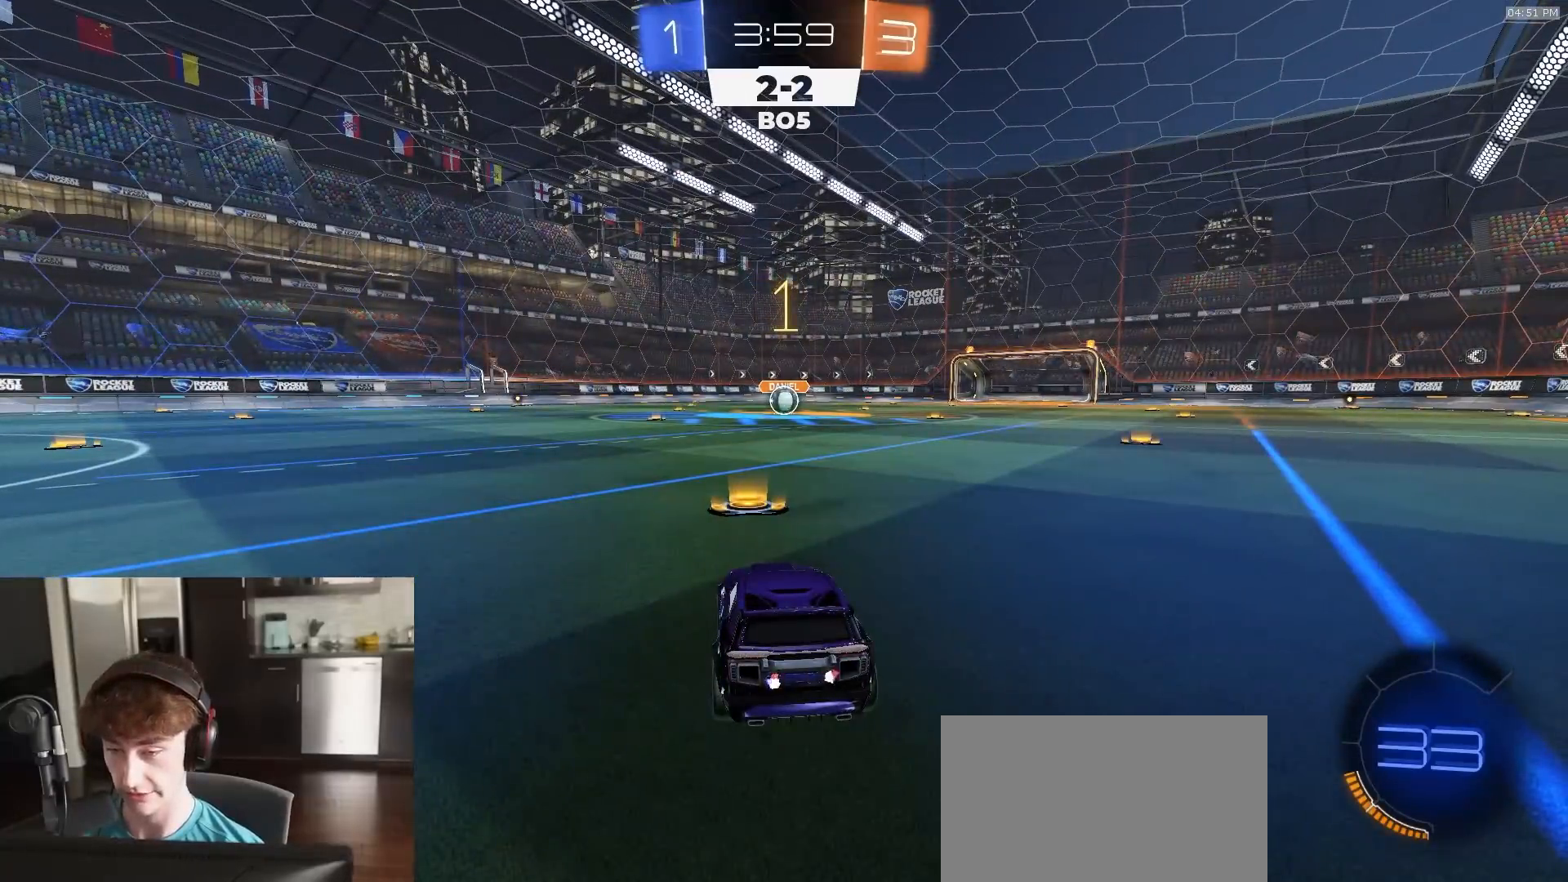
{"buttons": ["R1", "R2"], "left_stick": "center", "right_stick": "center", "events": []}
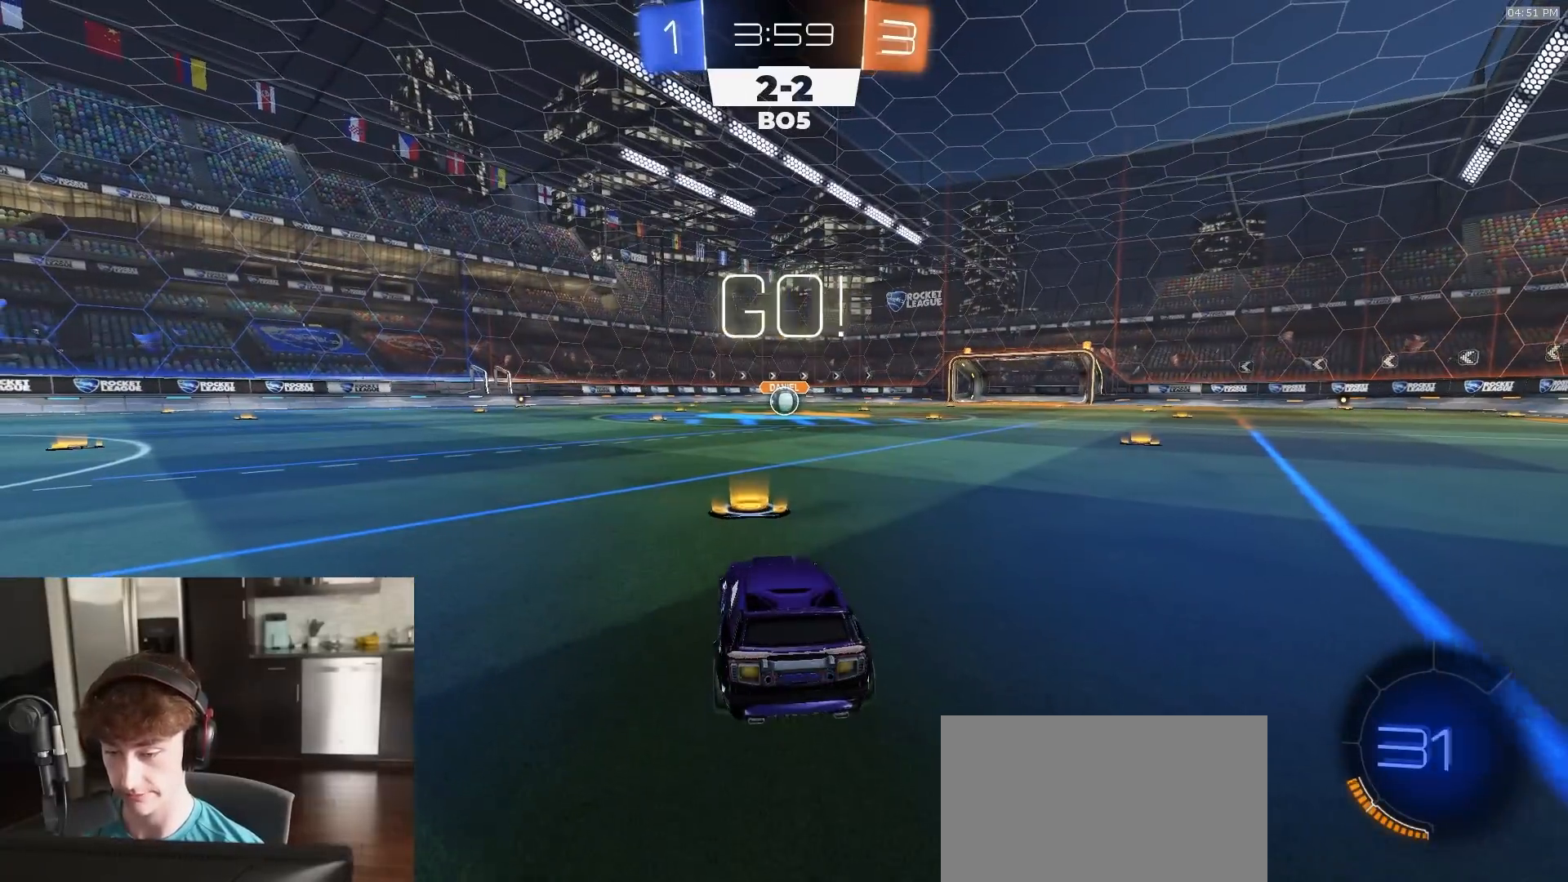
{"buttons": ["CROSS", "L1", "R1", "R2"], "left_stick": "down", "right_stick": "center", "events": [[233, "left_stick", "down-right"], [283, "CROSS", "down"], [333, "L1", "down"], [350, "CROSS", "up"], [350, "left_stick", "up-left"], [383, "CROSS", "down"], [417, "L3", "down"], [450, "left_stick", "down"], [467, "L3", "up"]]}
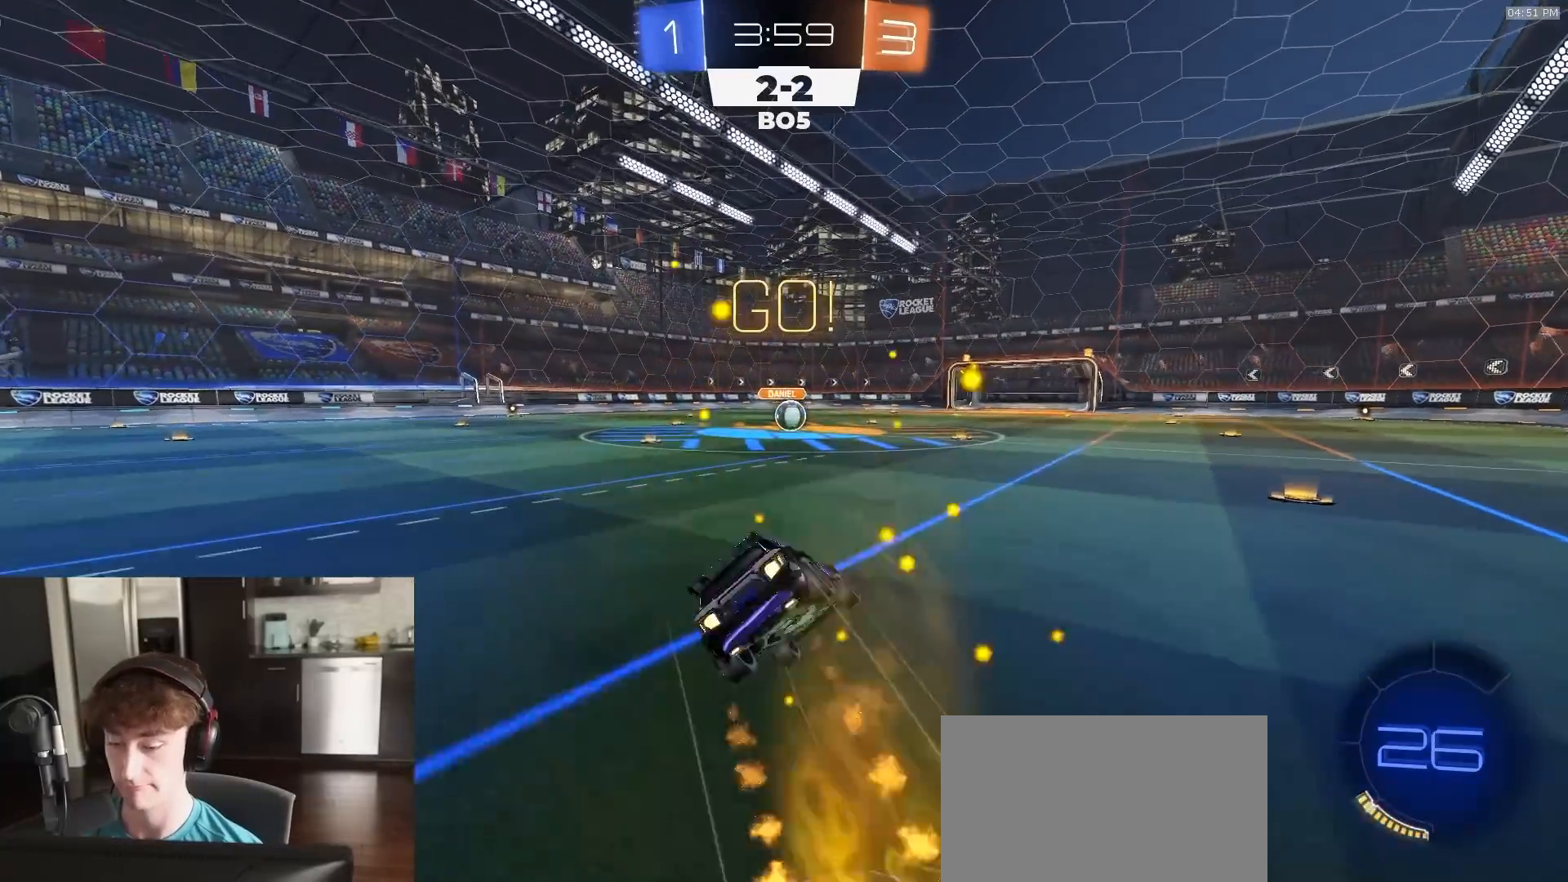
{"buttons": ["L1", "R1", "R2"], "left_stick": "down-left", "right_stick": "center", "events": [[133, "left_stick", "down-left"], [183, "CROSS", "up"]]}
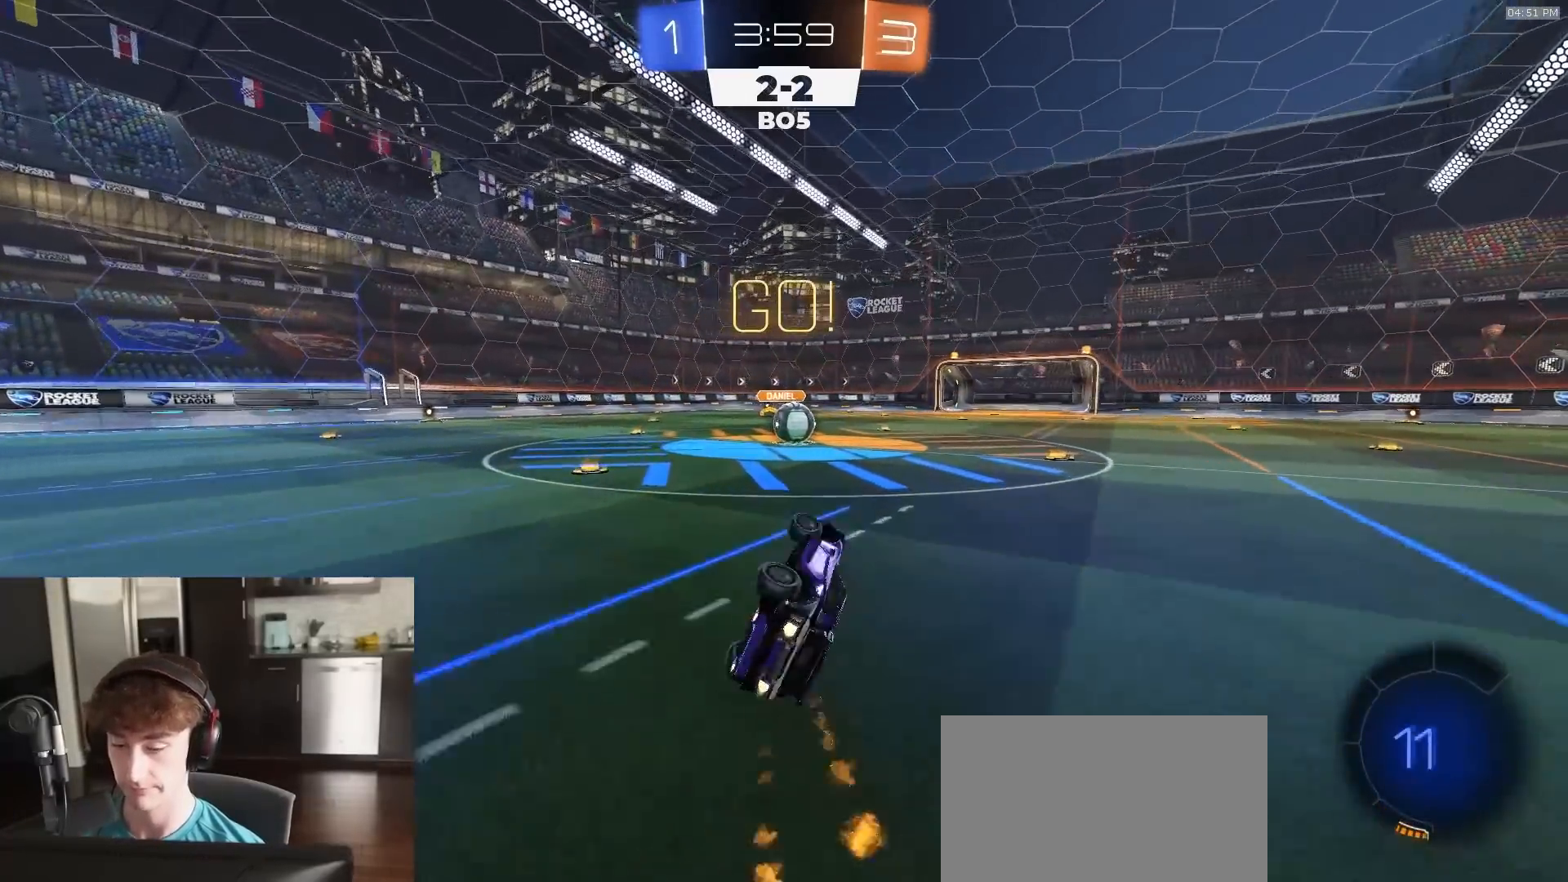
{"buttons": ["R2"], "left_stick": "right", "right_stick": "center", "events": [[100, "L3", "down"], [100, "left_stick", "left"], [200, "L3", "up"], [250, "L1", "up"], [250, "left_stick", "center"], [300, "R1", "up"], [350, "left_stick", "right"]]}
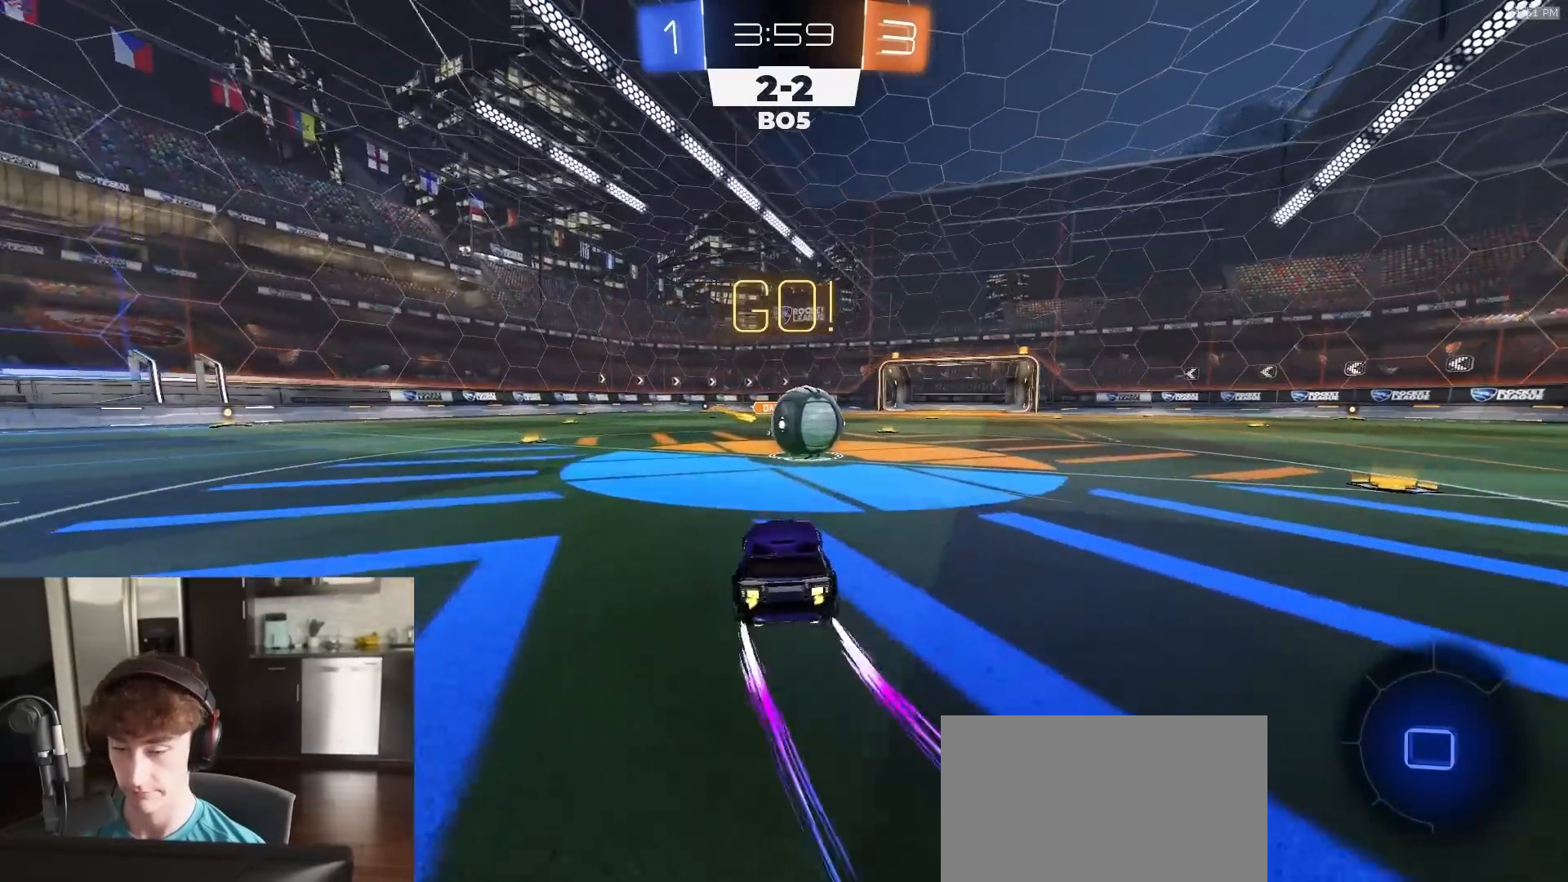
{"buttons": ["CROSS", "R2", "L3"], "left_stick": "down-right", "right_stick": "center", "events": [[117, "left_stick", "center"], [133, "CROSS", "down"], [183, "left_stick", "left"], [217, "CROSS", "up"], [300, "left_stick", "up-right"], [317, "CROSS", "down"], [400, "L1", "down"], [400, "L3", "down"], [417, "L1", "up"], [467, "left_stick", "down-right"]]}
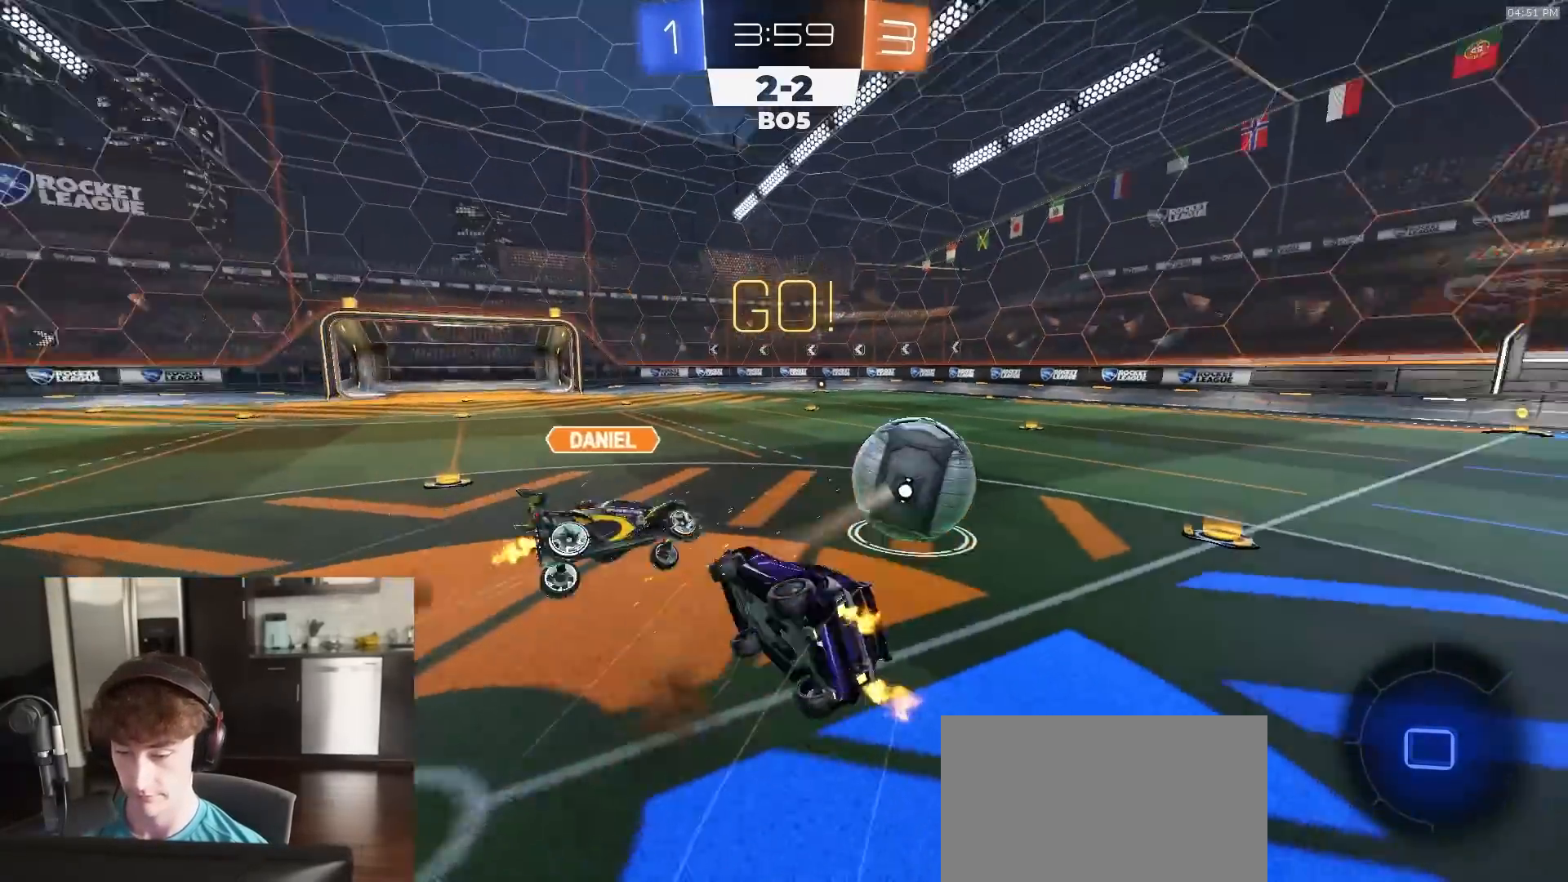
{"buttons": ["CIRCLE", "R2"], "left_stick": "right", "right_stick": "center", "events": [[17, "L3", "up"], [33, "left_stick", "down"], [50, "CIRCLE", "down"], [50, "CROSS", "up"], [233, "left_stick", "down-right"], [383, "left_stick", "right"]]}
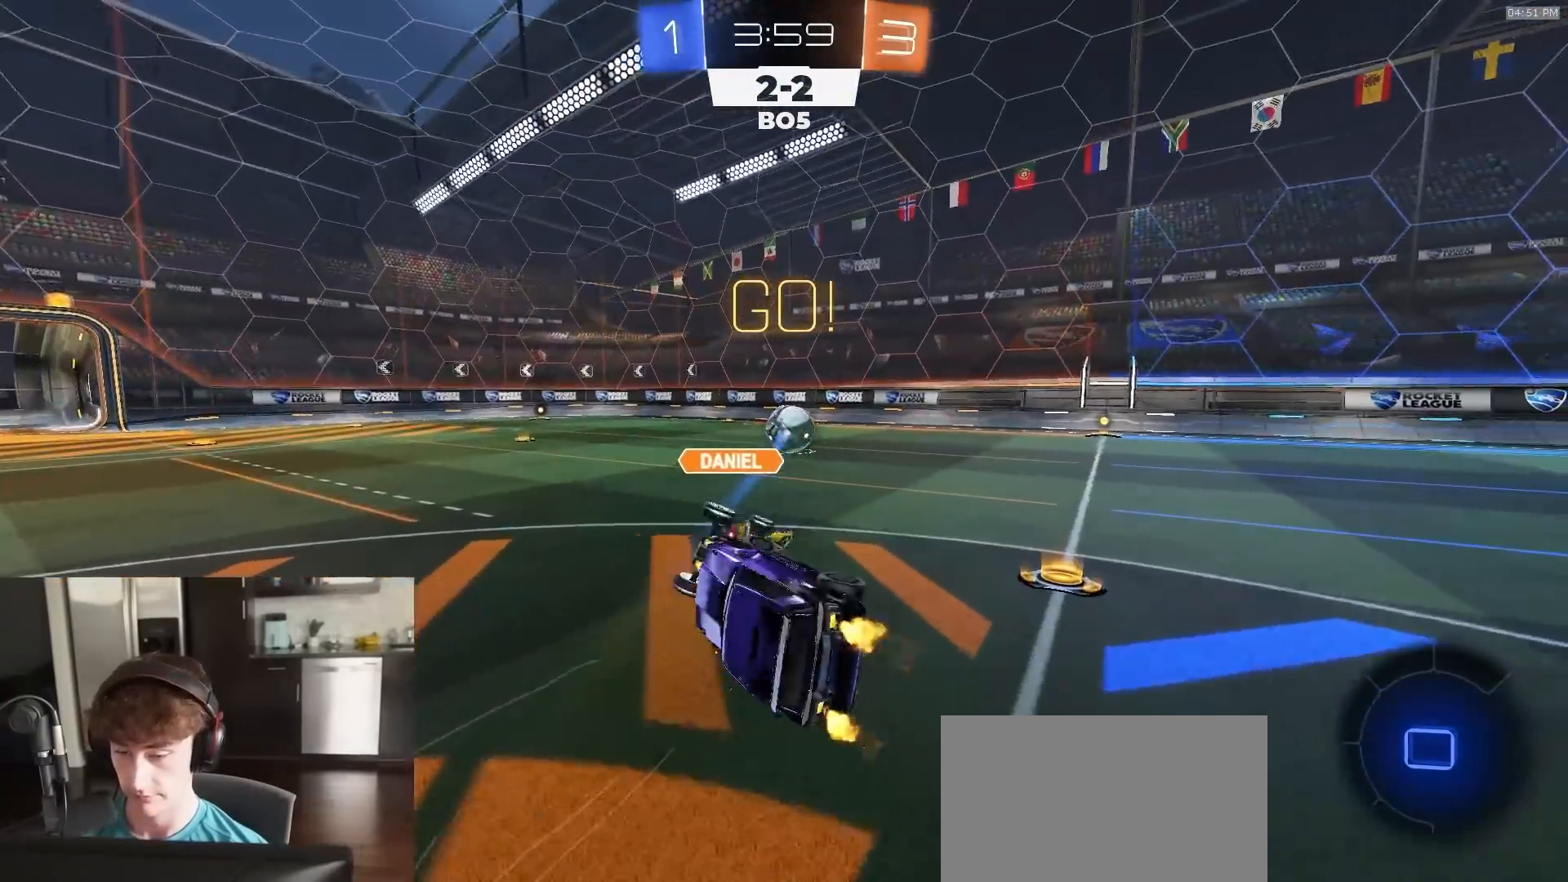
{"buttons": ["R2"], "left_stick": "center", "right_stick": "center", "events": [[50, "CIRCLE", "up"], [317, "left_stick", "center"]]}
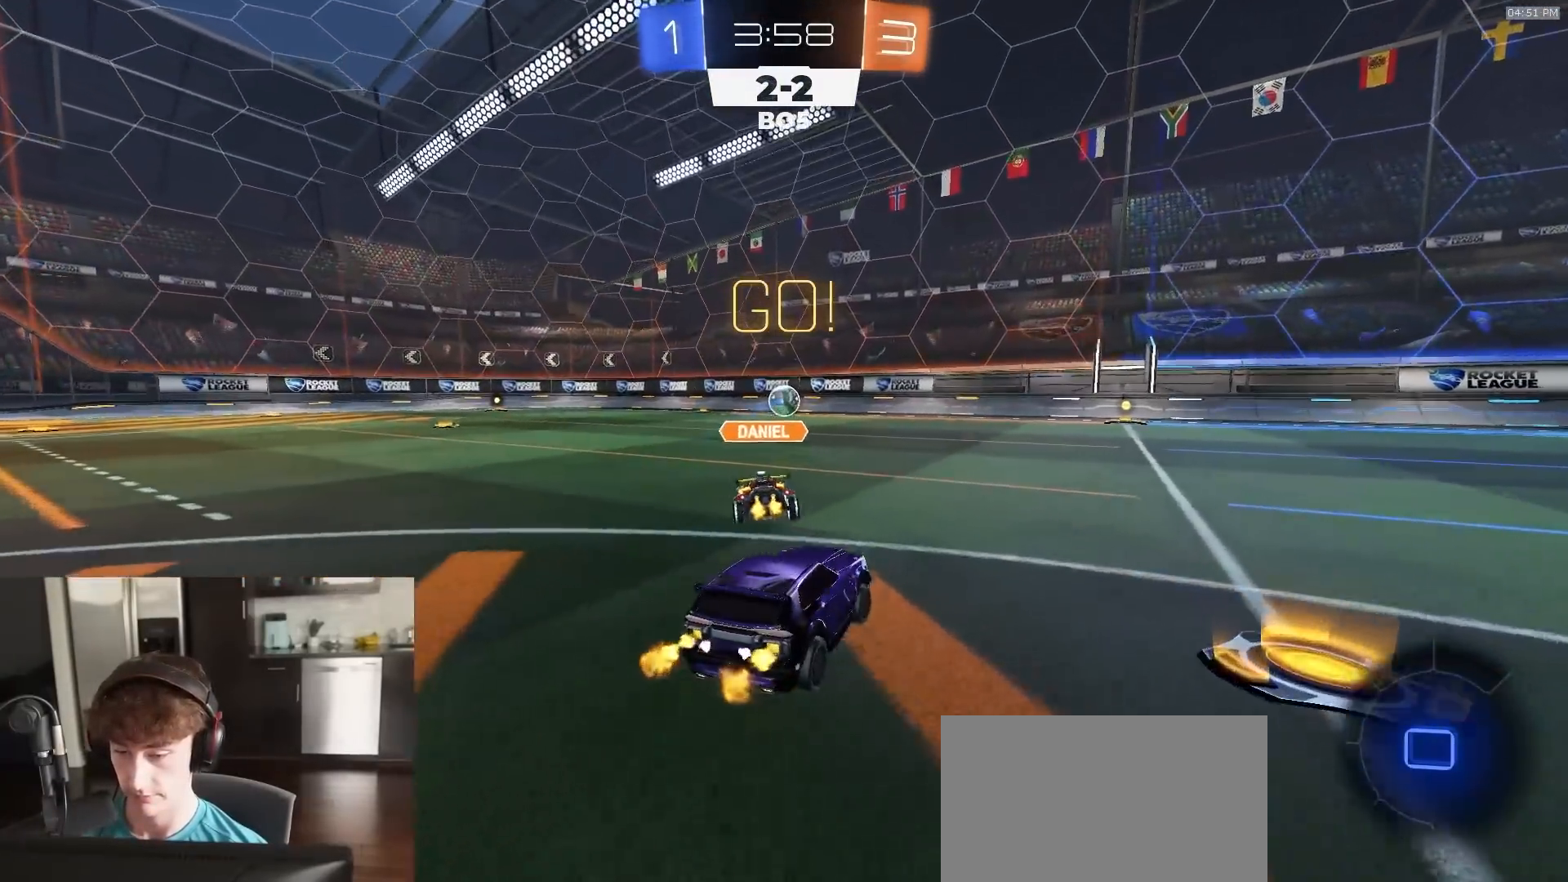
{"buttons": ["L1", "R1", "R2"], "left_stick": "down-right", "right_stick": "center", "events": [[233, "left_stick", "left"], [250, "CROSS", "down"], [250, "R1", "down"], [300, "CROSS", "up"], [300, "L1", "down"], [300, "left_stick", "up-right"], [333, "CROSS", "down"], [383, "left_stick", "down-right"], [500, "CROSS", "up"]]}
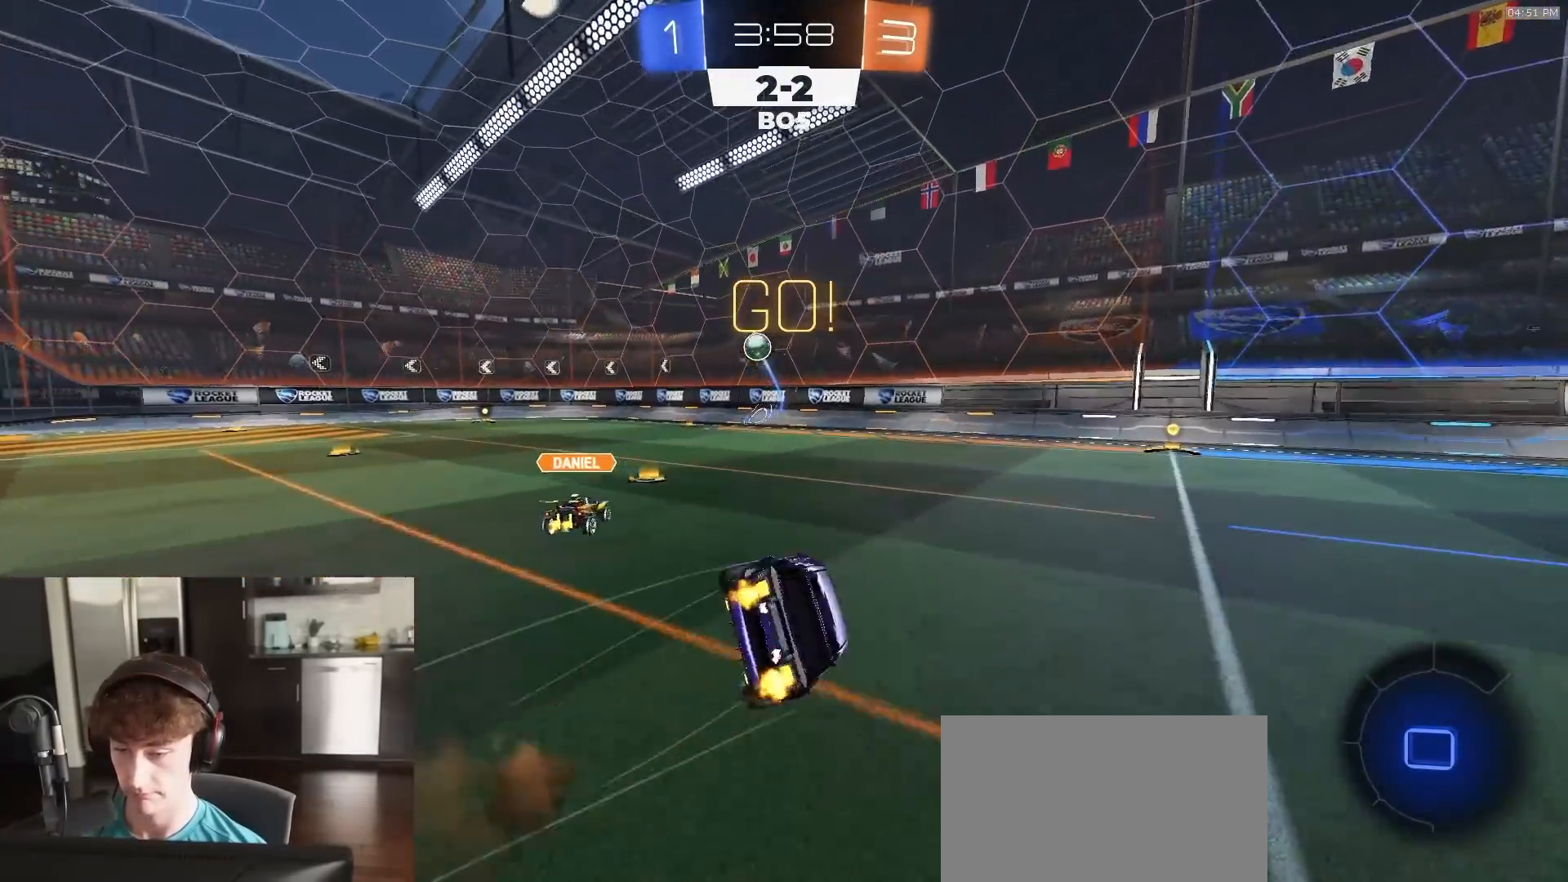
{"buttons": ["L1", "R1", "R2"], "left_stick": "down-right", "right_stick": "center", "events": [[117, "TRIANGLE", "down"], [217, "TRIANGLE", "up"], [400, "R1", "up"], [467, "R1", "down"]]}
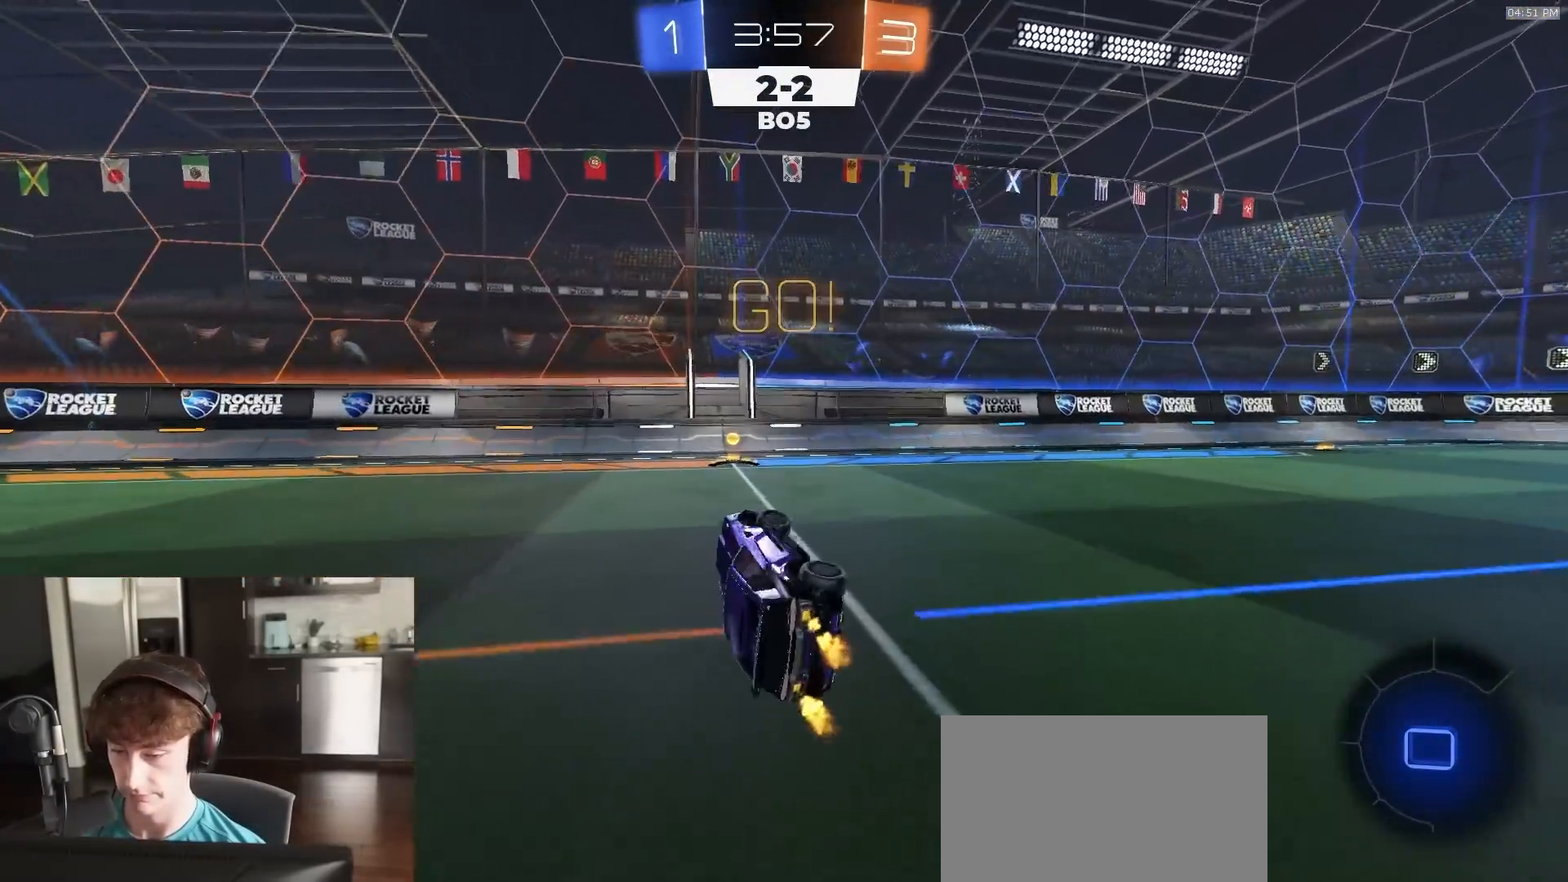
{"buttons": ["R1", "R2"], "left_stick": "center", "right_stick": "center", "events": [[100, "L1", "up"], [133, "left_stick", "center"], [200, "TRIANGLE", "down"], [283, "TRIANGLE", "up"]]}
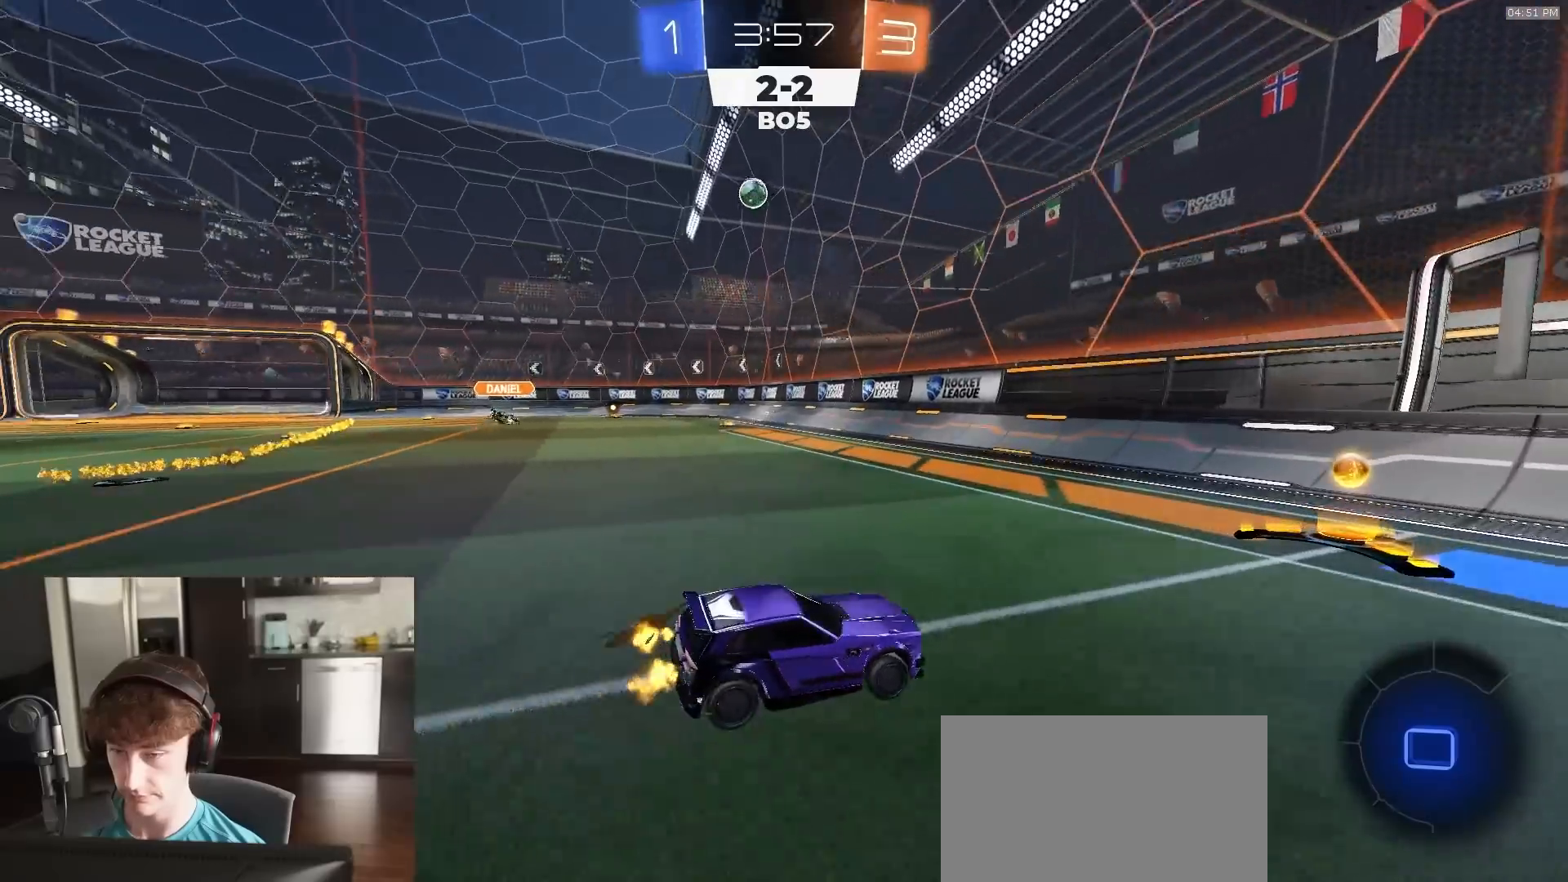
{"buttons": ["R1", "R2"], "left_stick": "left", "right_stick": "center", "events": [[67, "left_stick", "left"], [167, "L1", "down"], [267, "L1", "up"]]}
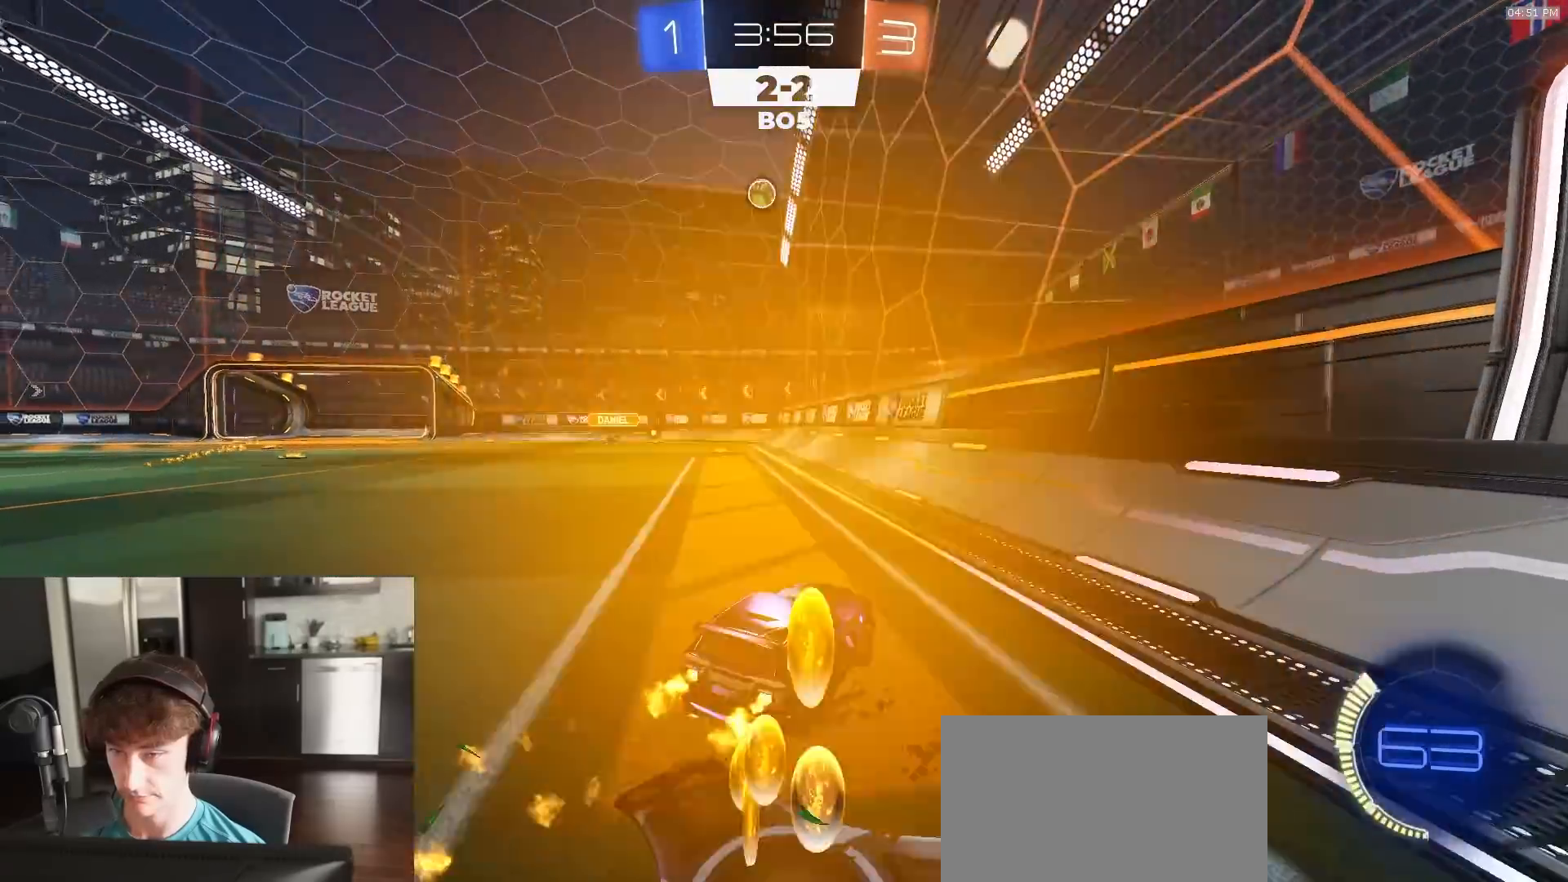
{"buttons": ["L1"], "left_stick": "down-left", "right_stick": "center", "events": [[83, "CROSS", "down"], [117, "L1", "down"], [133, "CROSS", "up"], [167, "CROSS", "down"], [233, "left_stick", "down-left"], [283, "CROSS", "up"], [317, "R1", "up"], [350, "R2", "up"]]}
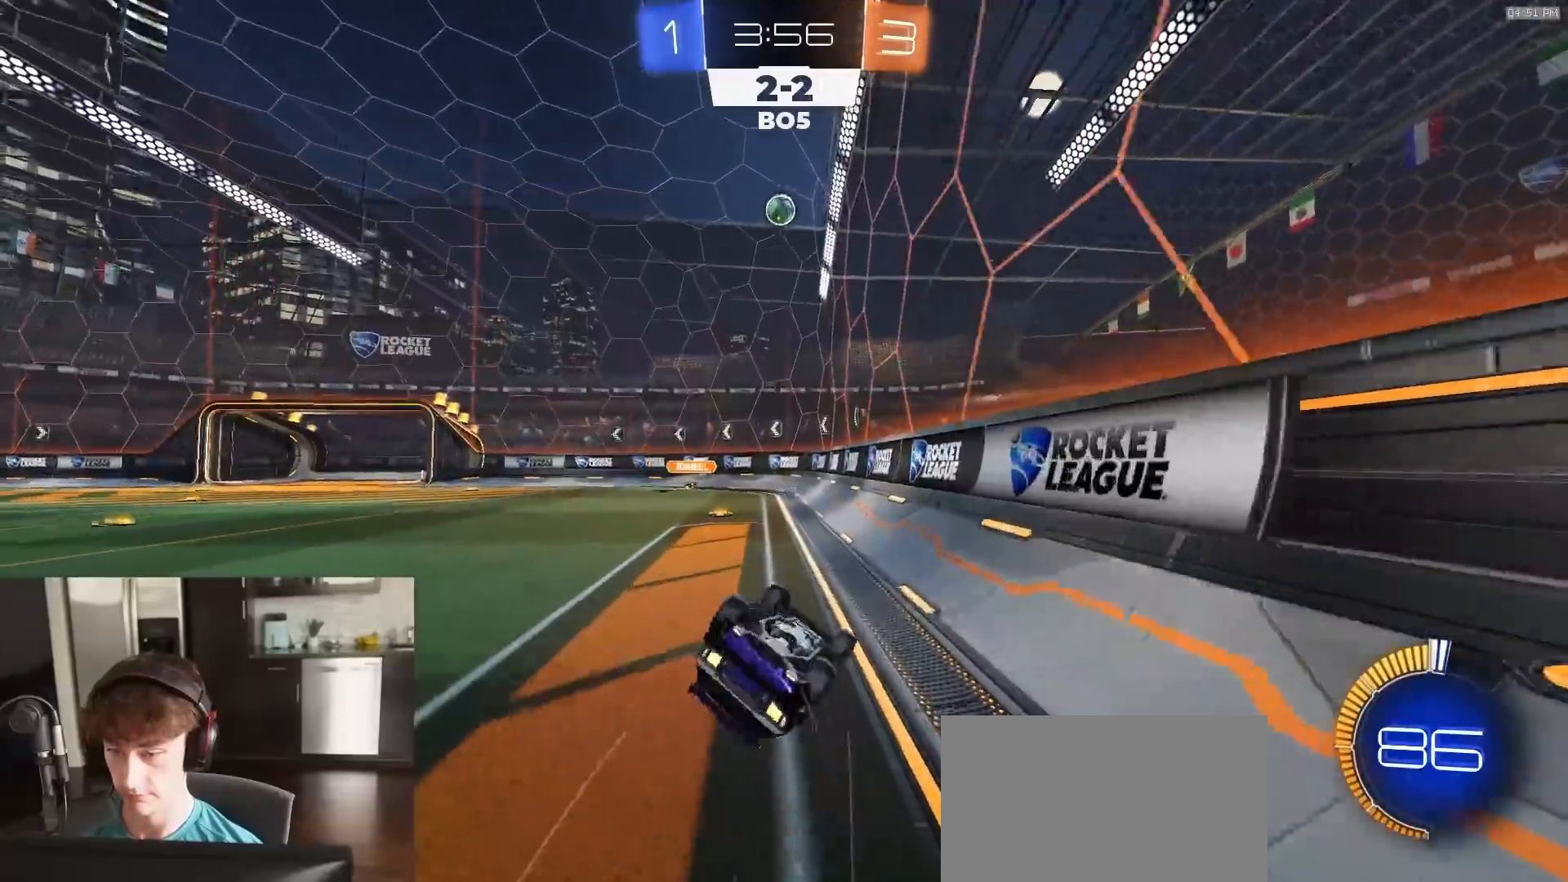
{"buttons": ["L2"], "left_stick": "left", "right_stick": "center", "events": [[400, "L1", "up"], [417, "left_stick", "left"], [483, "L2", "down"]]}
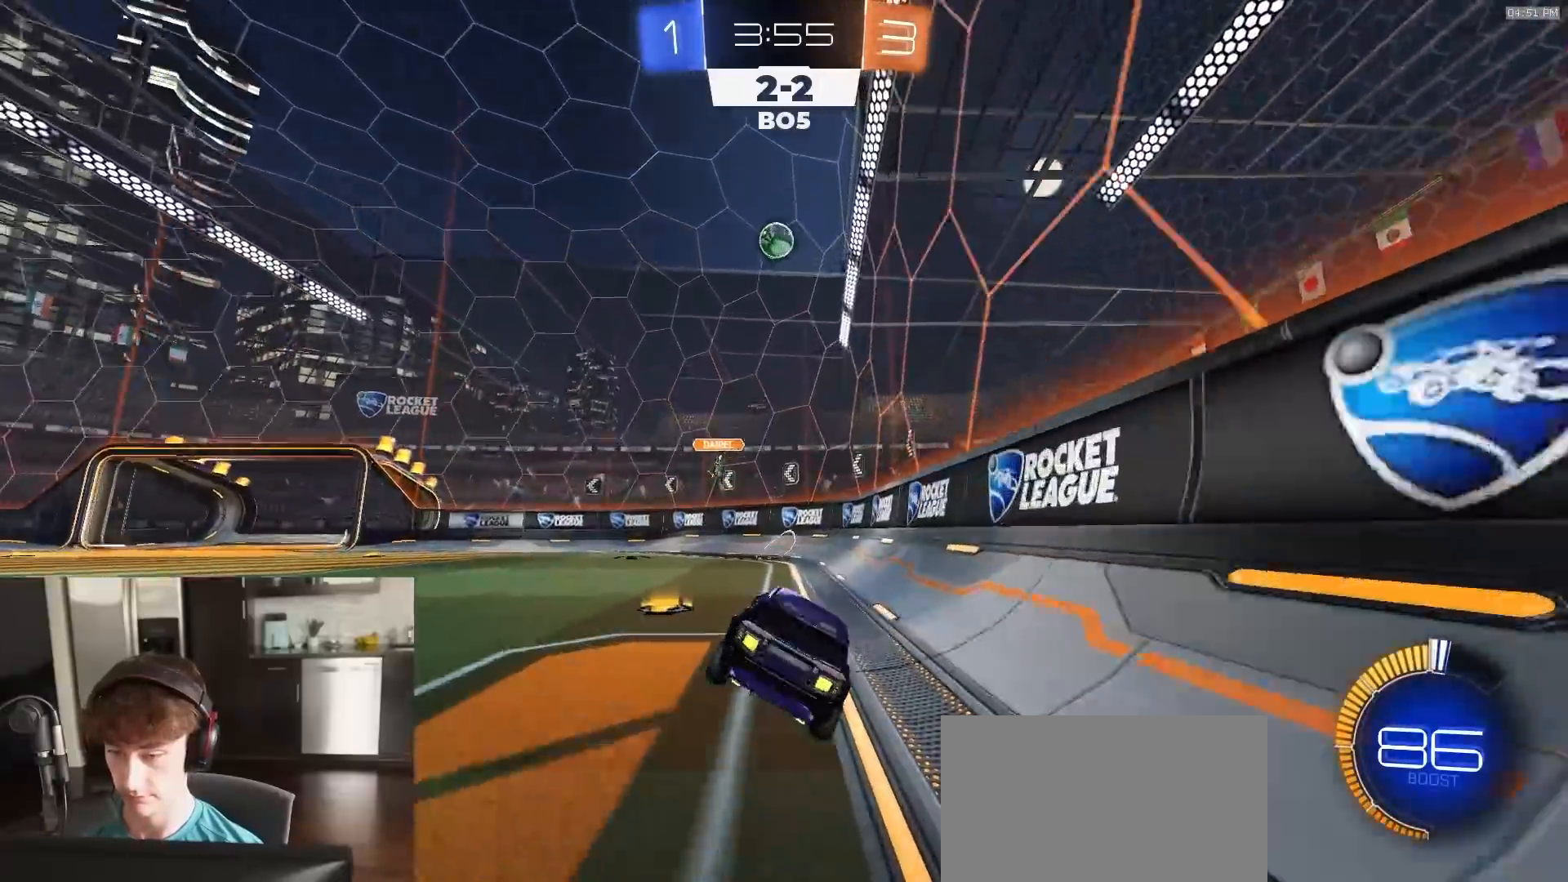
{"buttons": ["R2"], "left_stick": "left", "right_stick": "center", "events": [[167, "L2", "up"], [167, "R2", "down"], [300, "L1", "down"], [417, "L1", "up"]]}
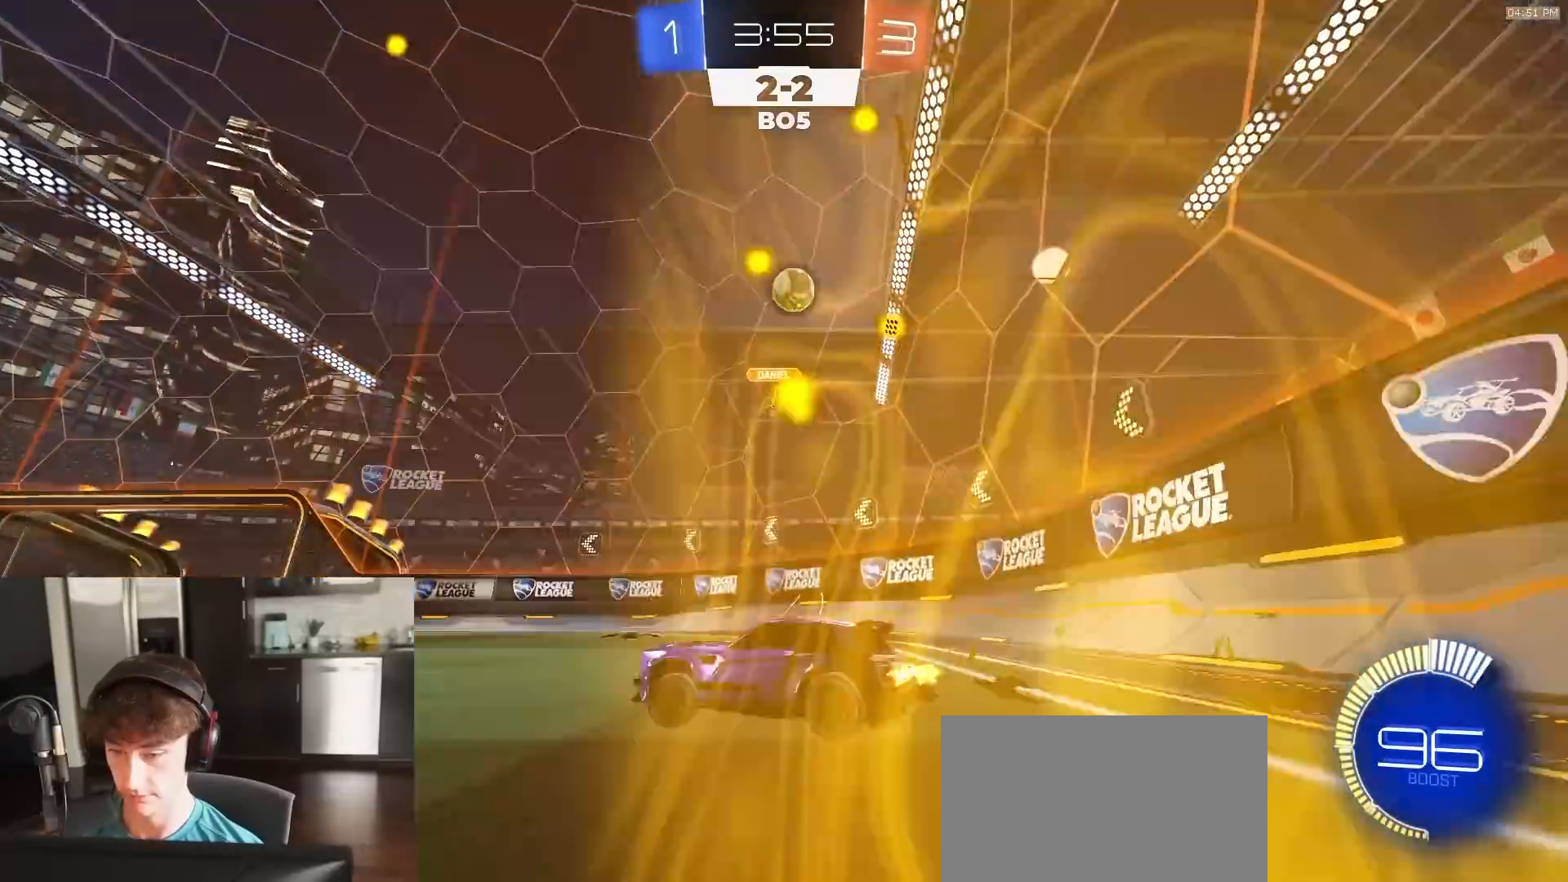
{"buttons": ["R2"], "left_stick": "left", "right_stick": "center", "events": [[117, "left_stick", "right"], [133, "L2", "down"], [150, "R2", "up"], [250, "L2", "up"], [317, "L2", "down"], [383, "left_stick", "left"], [417, "L2", "up"], [417, "R2", "down"]]}
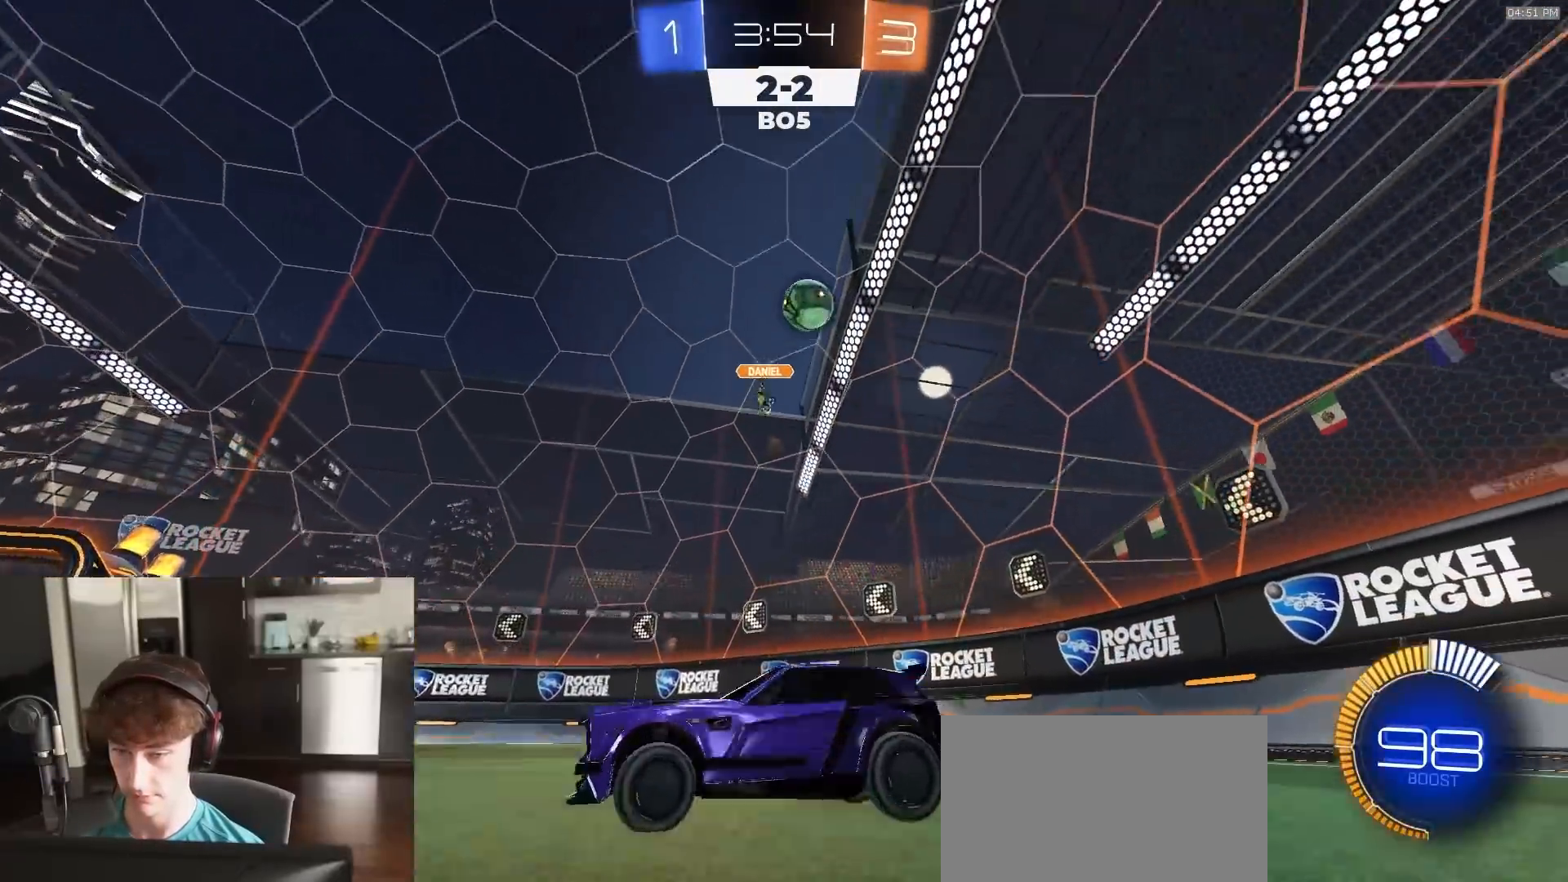
{"buttons": ["R2"], "left_stick": "left", "right_stick": "center", "events": []}
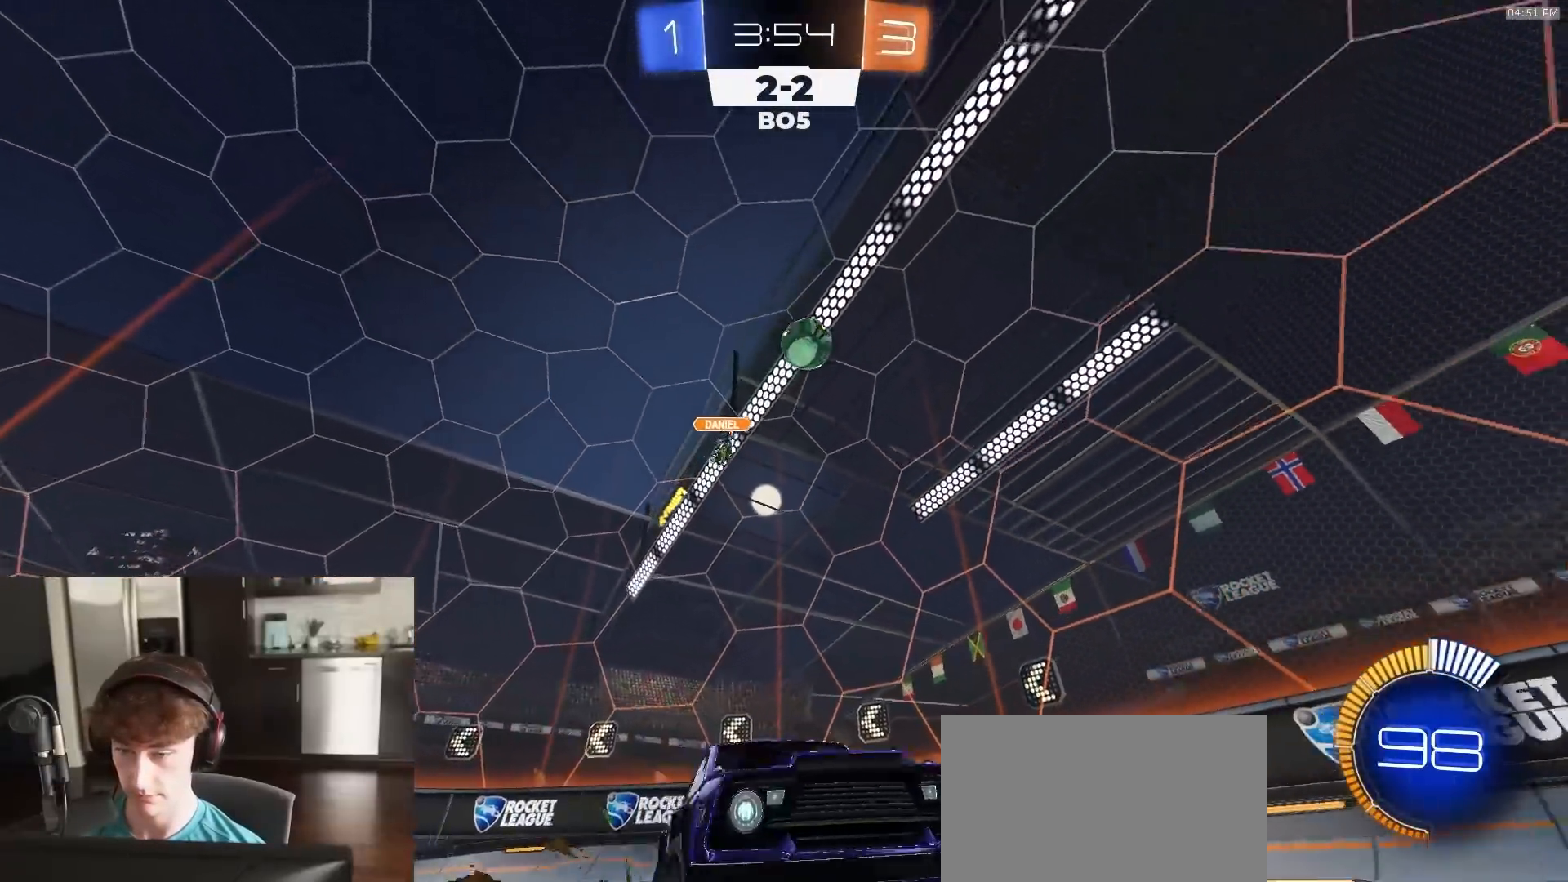
{"buttons": ["L1", "R2"], "left_stick": "down-left", "right_stick": "center", "events": [[17, "CROSS", "down"], [33, "L1", "down"], [50, "CROSS", "up"], [100, "CROSS", "down"], [150, "left_stick", "down-left"], [217, "CROSS", "up"]]}
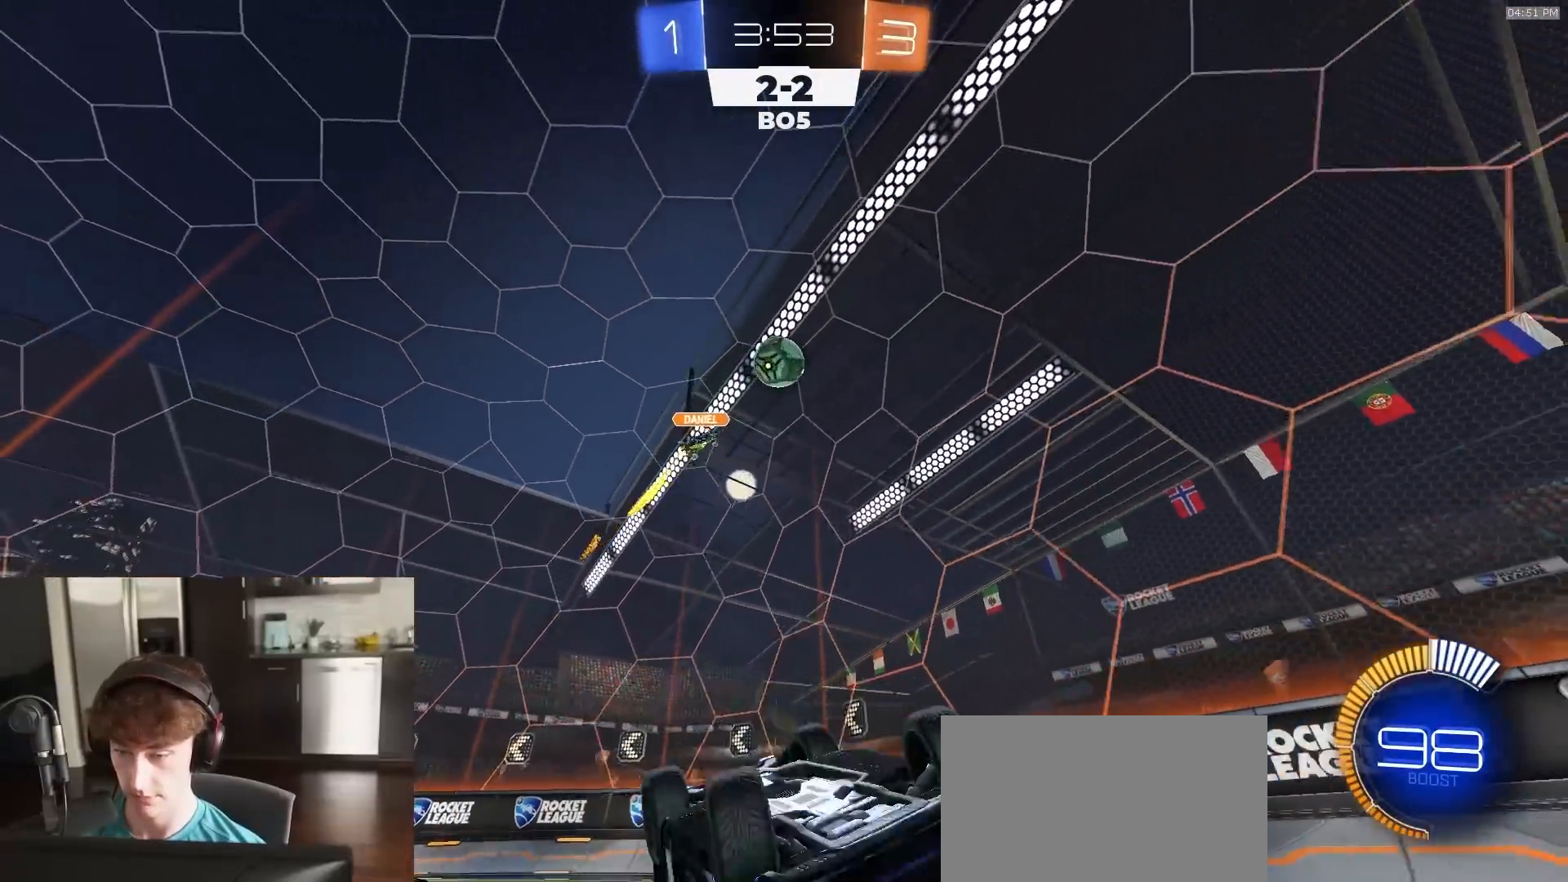
{"buttons": ["R2"], "left_stick": "center", "right_stick": "center", "events": [[233, "R2", "up"], [333, "R2", "down"], [450, "L1", "up"], [467, "left_stick", "center"]]}
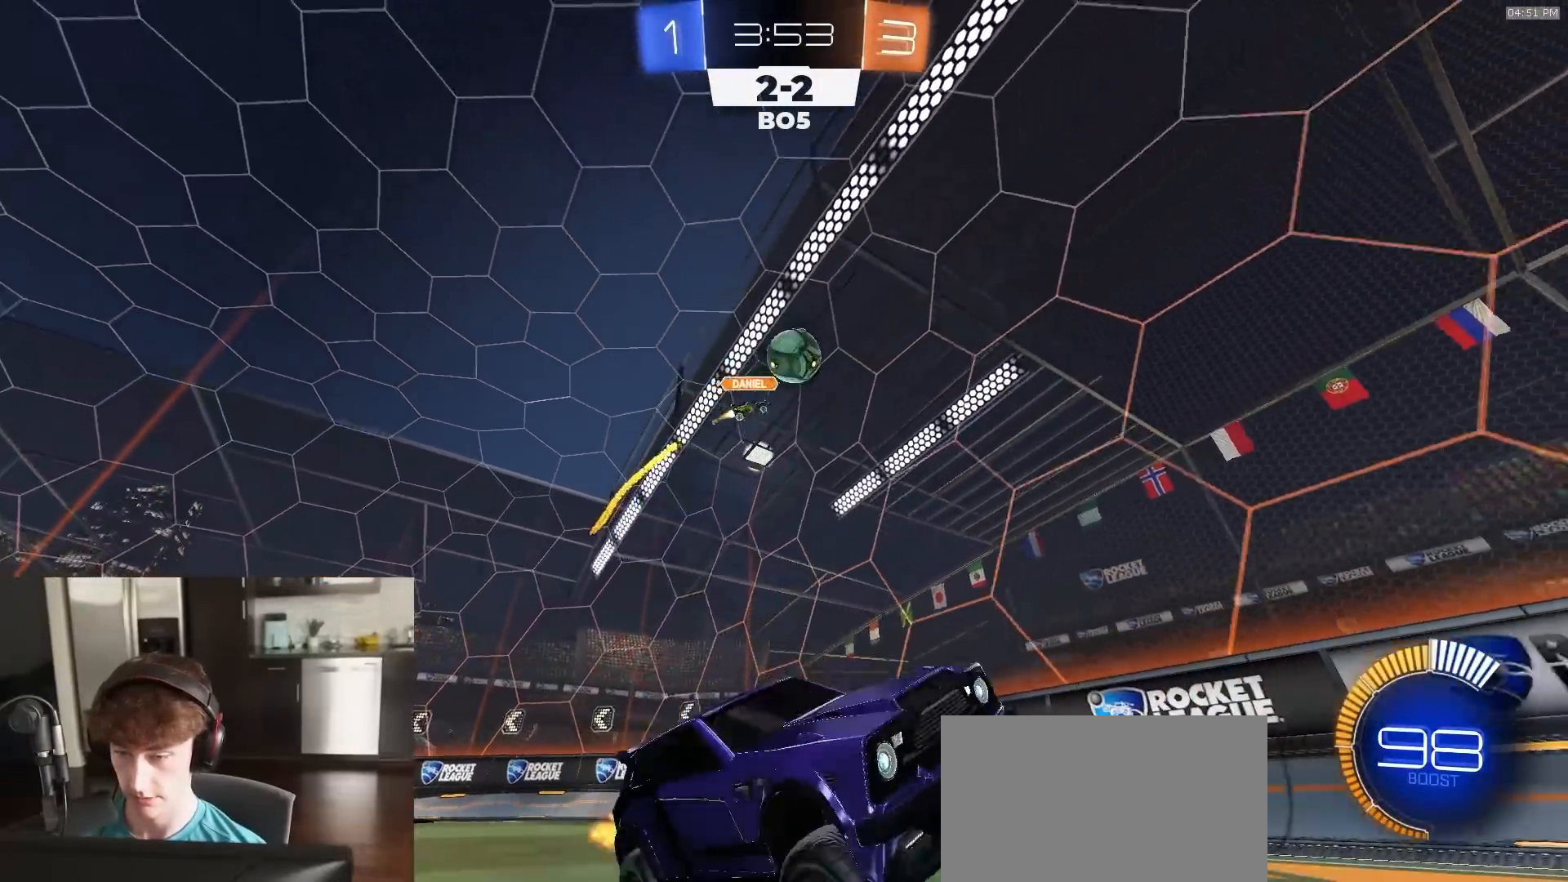
{"buttons": ["R1", "R2"], "left_stick": "center", "right_stick": "center", "events": [[233, "R1", "down"], [417, "left_stick", "left"], [500, "left_stick", "center"]]}
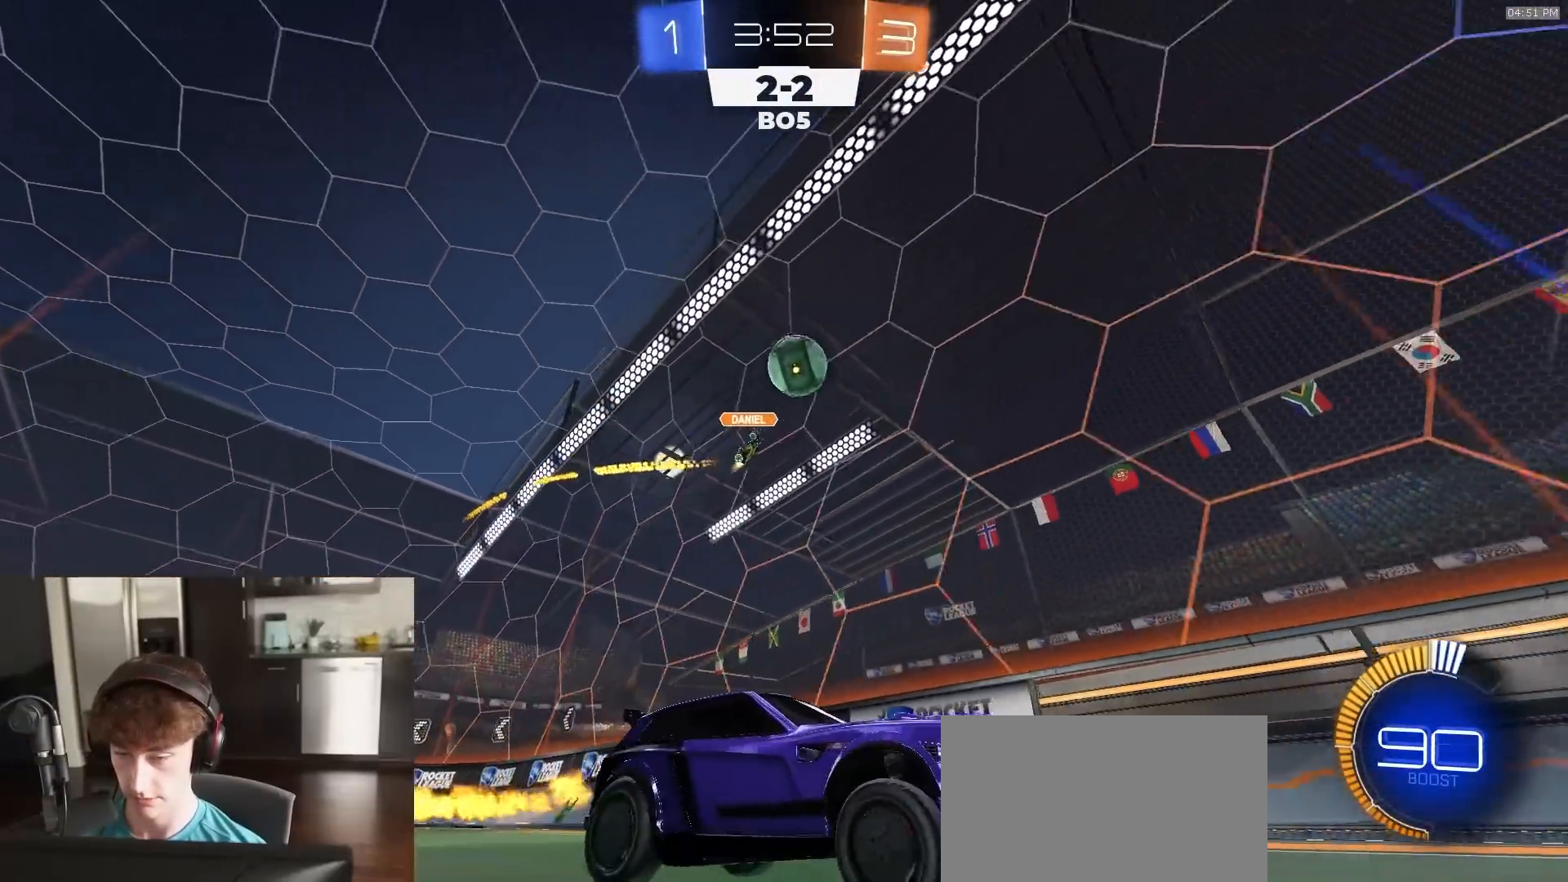
{"buttons": ["R2"], "left_stick": "center", "right_stick": "center", "events": [[183, "R1", "up"]]}
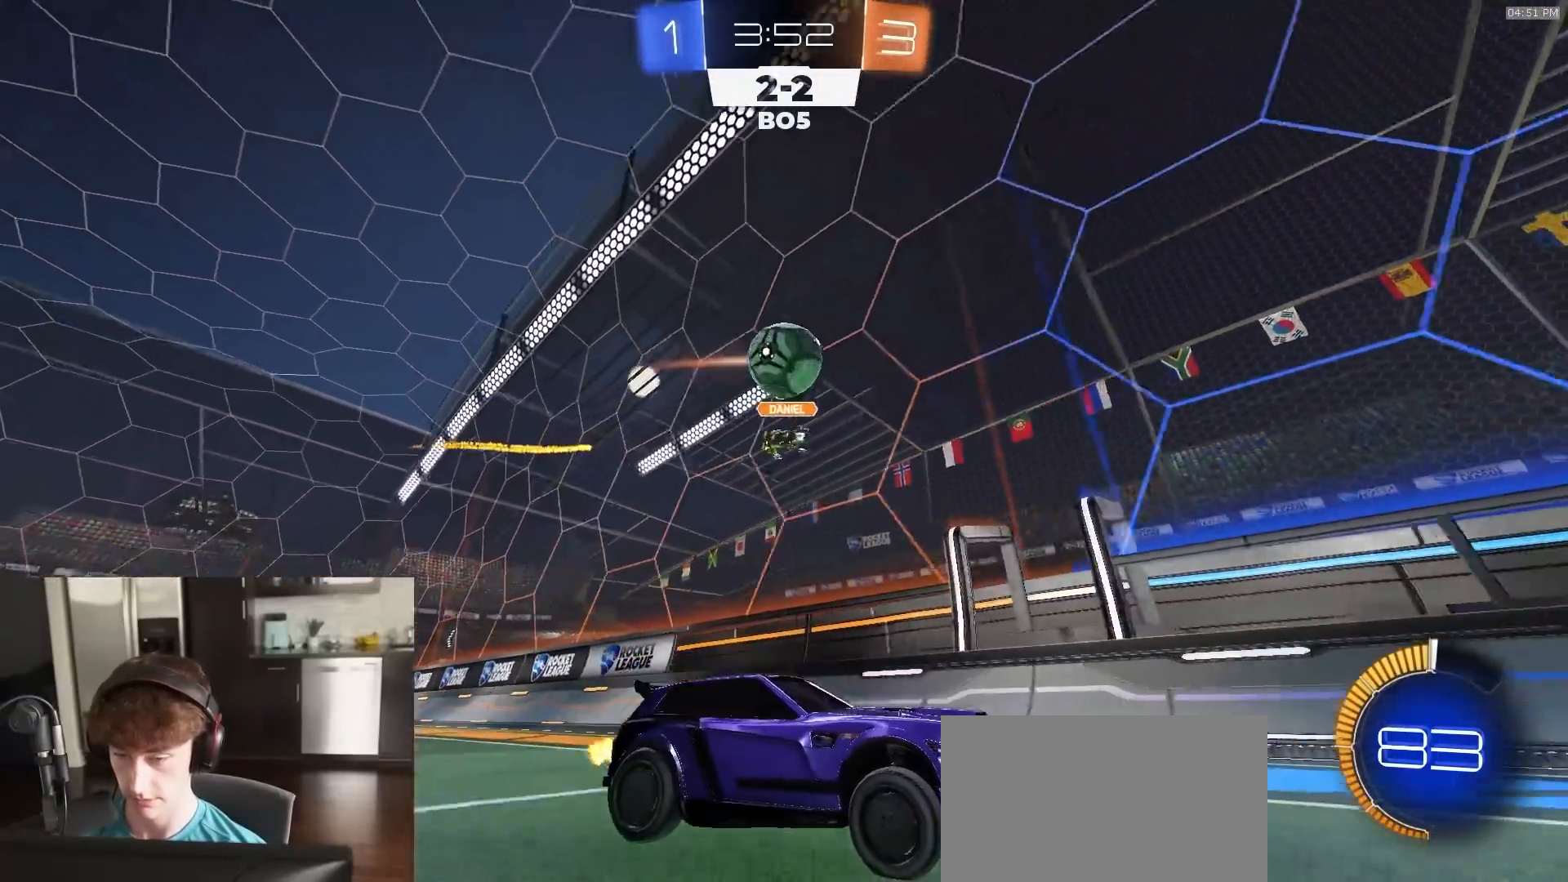
{"buttons": ["R2"], "left_stick": "center", "right_stick": "center", "events": [[83, "left_stick", "right"], [233, "left_stick", "center"]]}
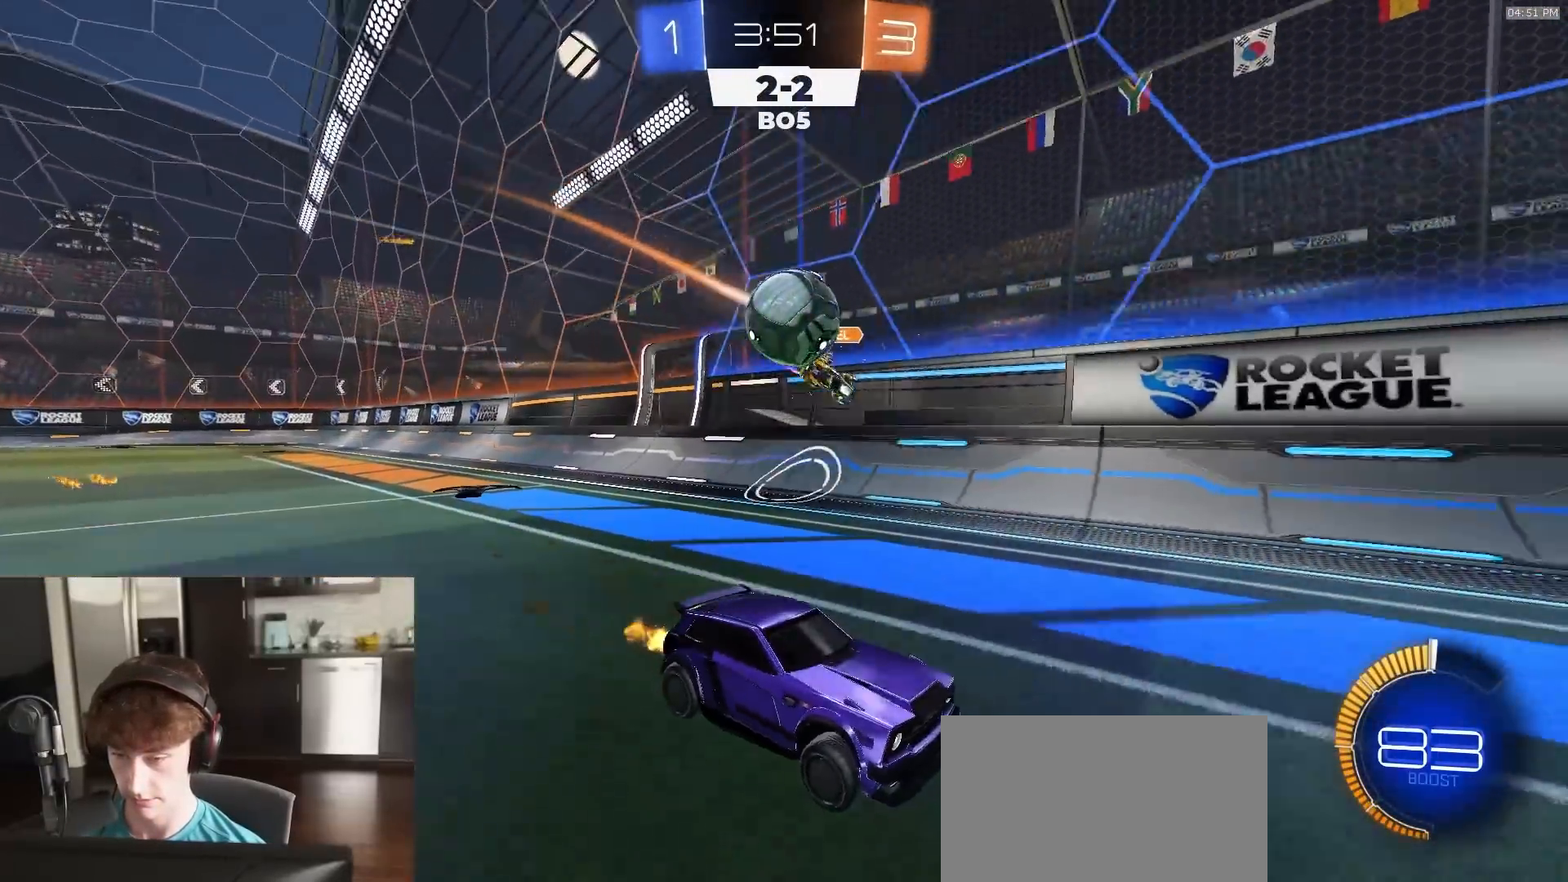
{"buttons": ["R2"], "left_stick": "left", "right_stick": "center", "events": [[117, "left_stick", "right"], [167, "L2", "down"], [233, "L2", "up"], [417, "left_stick", "center"], [500, "left_stick", "left"]]}
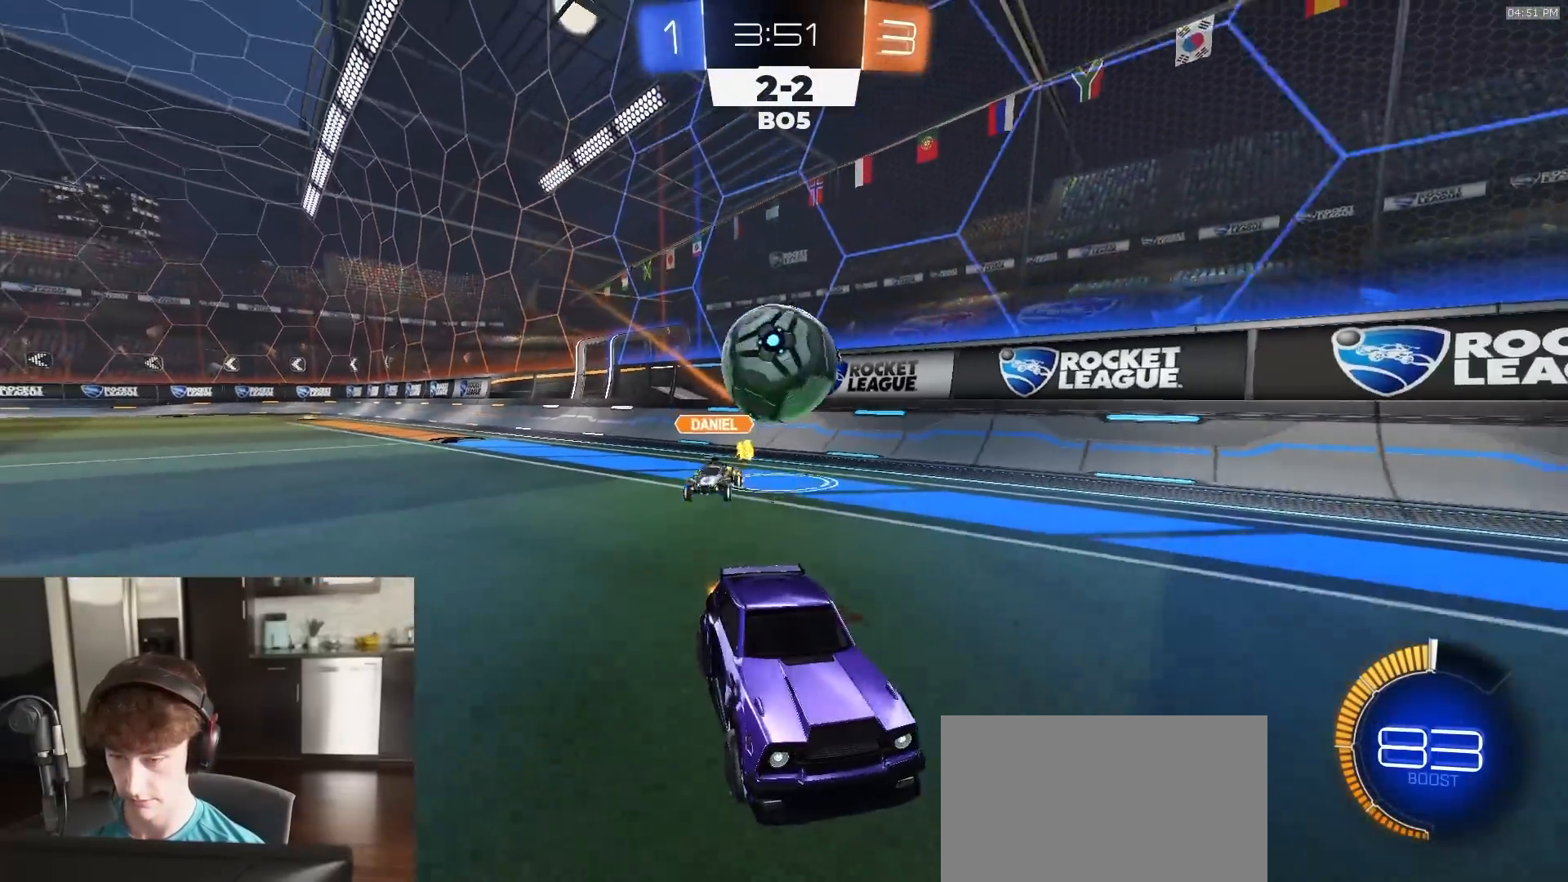
{"buttons": ["CROSS", "L1", "L2", "L3"], "left_stick": "left", "right_stick": "center", "events": [[100, "L2", "down"], [117, "R2", "up"], [150, "left_stick", "down-left"], [167, "CROSS", "down"], [200, "R2", "down"], [333, "R2", "up"], [350, "L1", "down"], [367, "CROSS", "up"], [417, "CROSS", "down"], [450, "L3", "down"], [450, "left_stick", "left"]]}
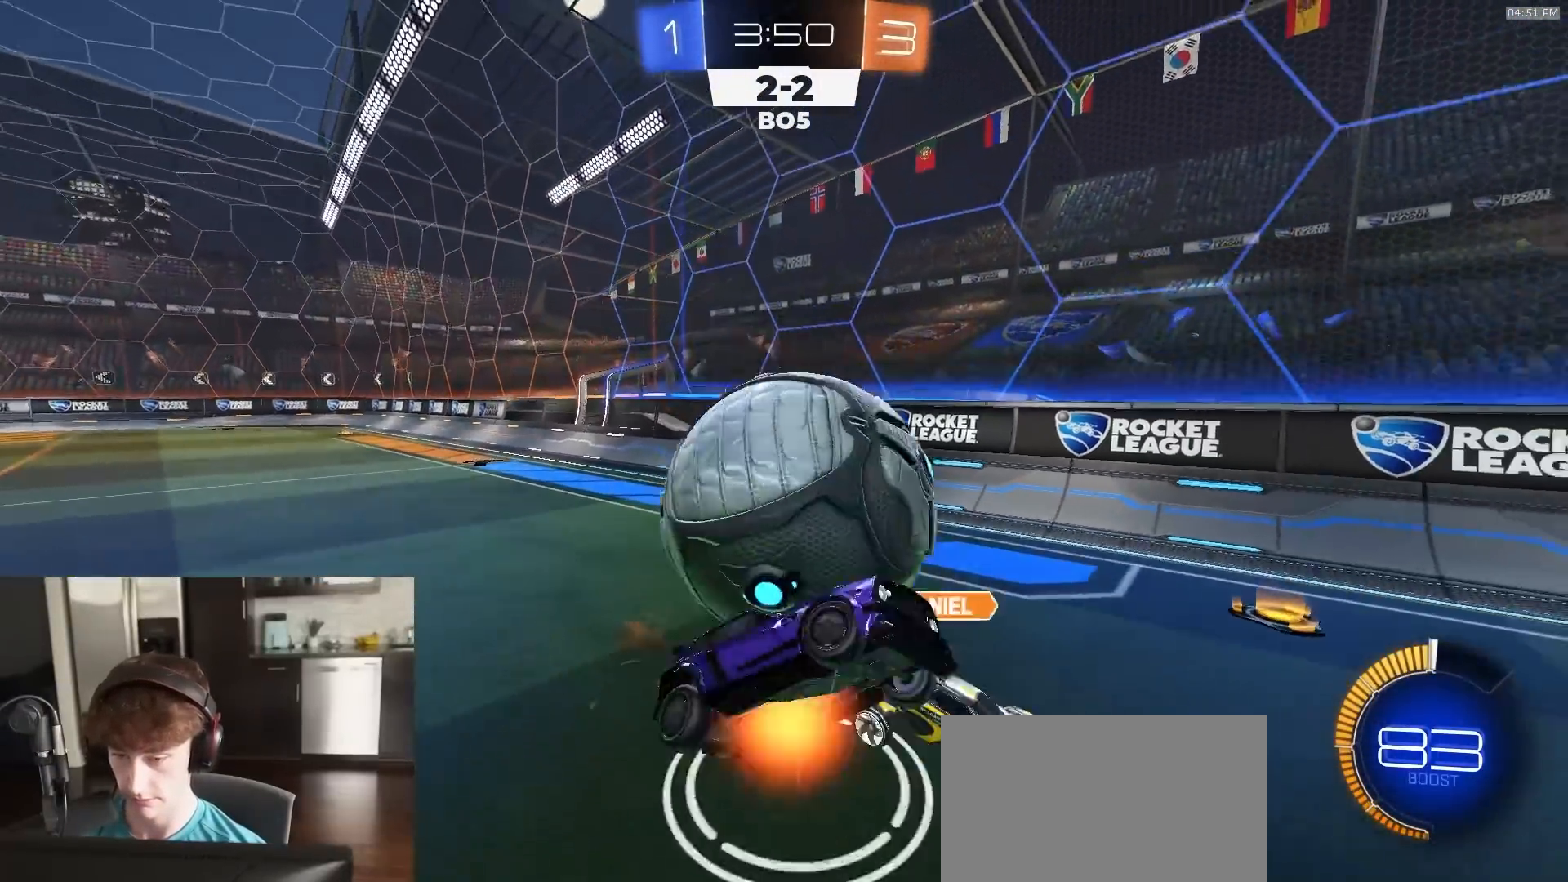
{"buttons": ["SQUARE", "R2"], "left_stick": "up", "right_stick": "center", "events": [[17, "CROSS", "up"], [167, "L3", "up"], [167, "left_stick", "down-left"], [200, "R2", "down"], [217, "L1", "up"], [283, "L2", "up"], [283, "left_stick", "down-right"], [300, "R1", "down"], [383, "left_stick", "up"], [433, "SQUARE", "down"], [483, "R1", "up"]]}
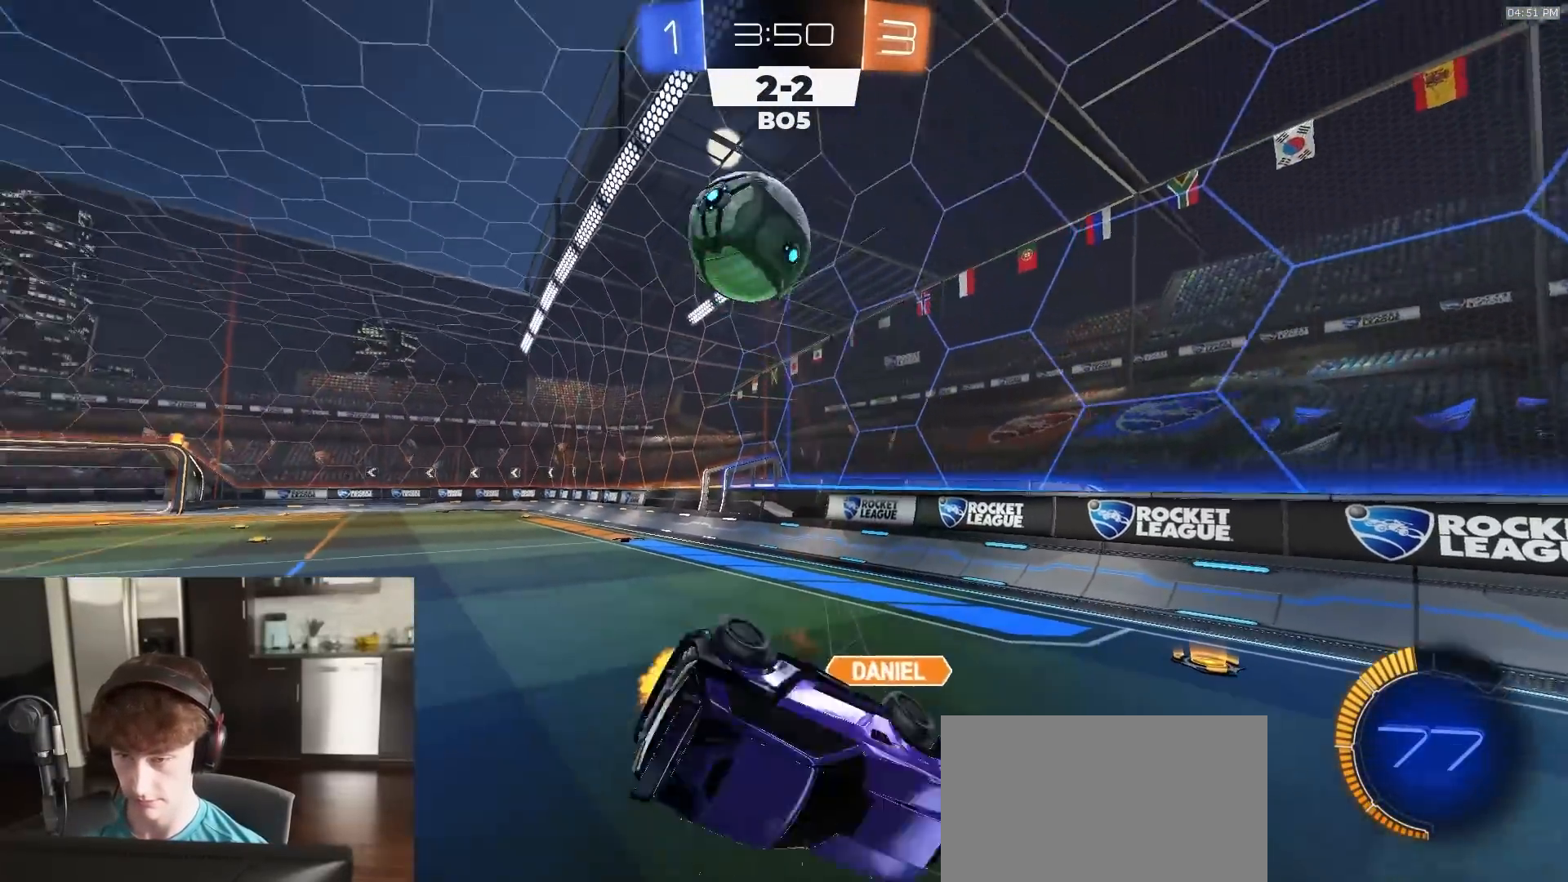
{"buttons": ["L2"], "left_stick": "center", "right_stick": "up", "events": [[183, "left_stick", "left"], [233, "SQUARE", "up"], [383, "R2", "up"], [433, "left_stick", "center"], [450, "right_stick", "up"], [483, "L2", "down"]]}